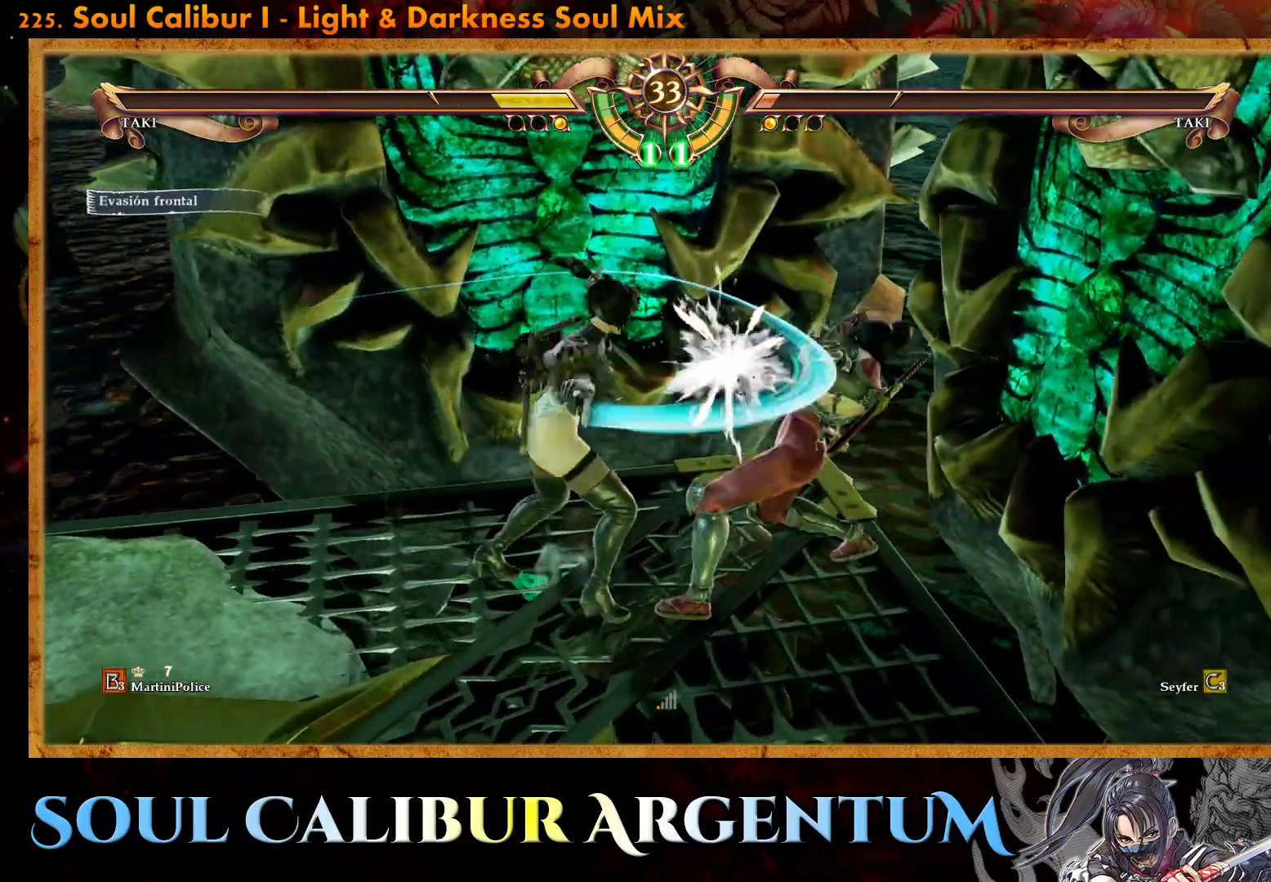
Gameplay with a controller (PlayStation layout); each line is a JSON object with the inputs held at the frame after it. "events" lists button and stick changes between this image and that frame as [ms after this image, input, new state], when the widget could be followed in between. Not read: left_stick right_stick.
{"buttons": ["CROSS"], "events": [[67, "SQUARE", "down"], [83, "DPAD_LEFT", "up"], [117, "SQUARE", "up"], [217, "DPAD_RIGHT", "down"], [350, "CROSS", "down"], [483, "DPAD_RIGHT", "up"]]}
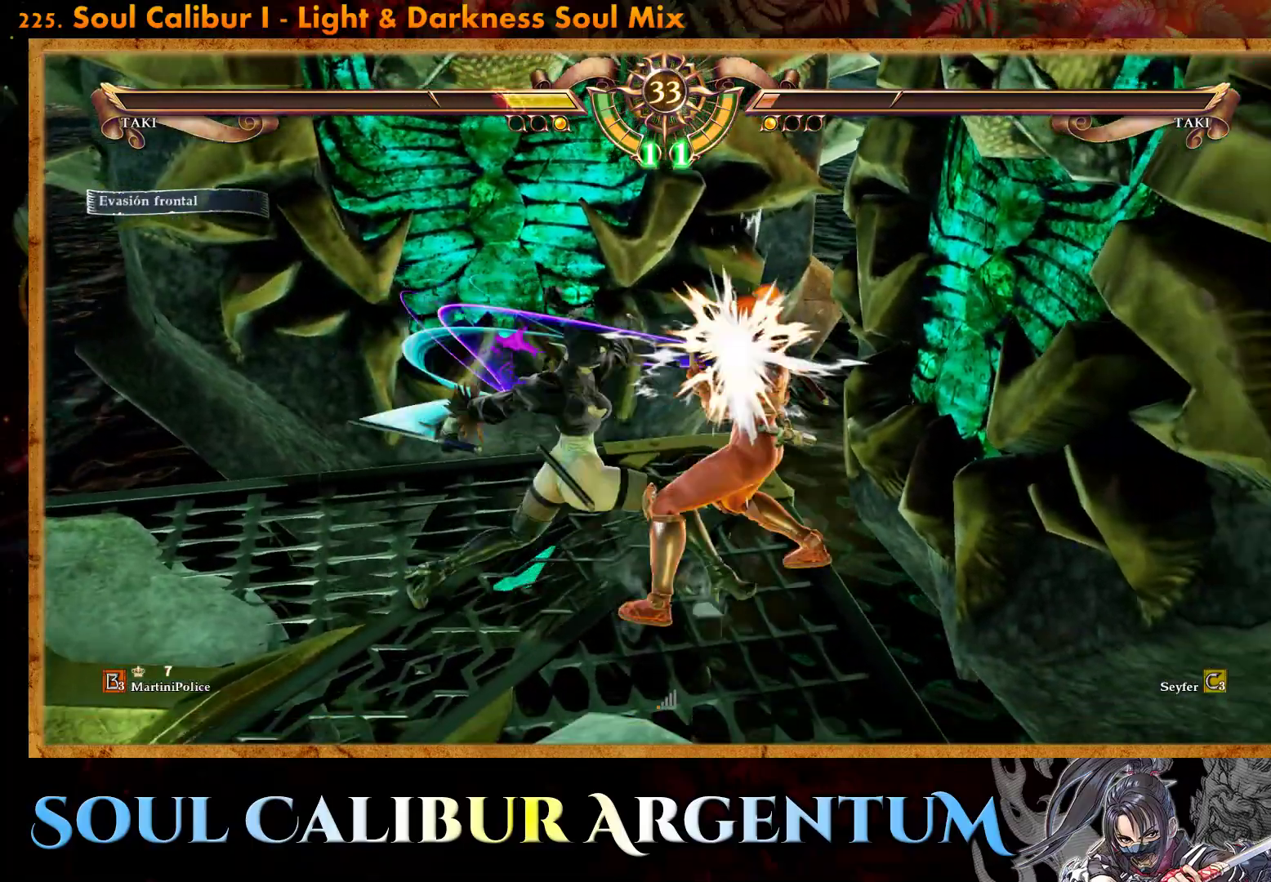
{"buttons": [], "events": [[100, "CROSS", "up"]]}
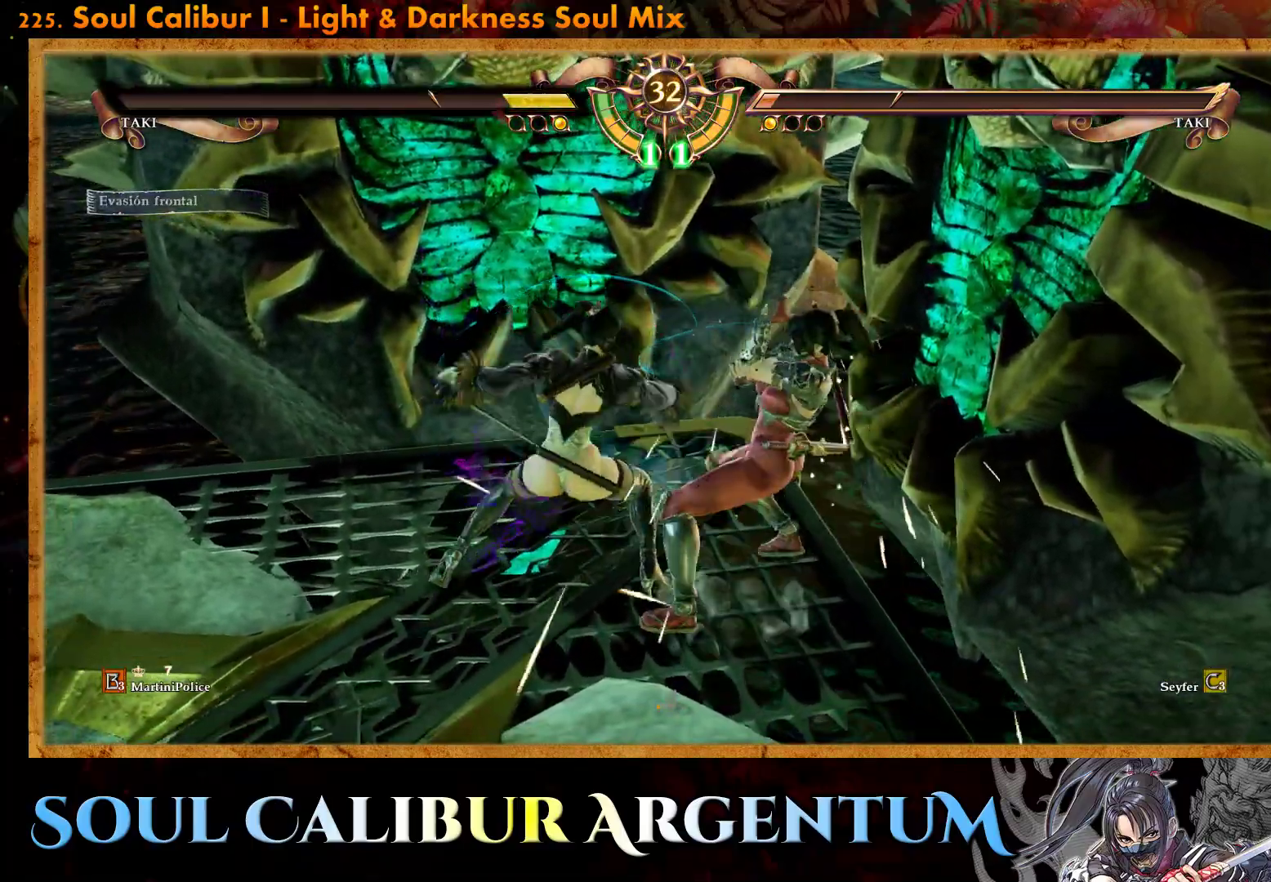
{"buttons": ["CROSS"], "events": [[100, "DPAD_RIGHT", "down"], [133, "CROSS", "down"], [217, "DPAD_RIGHT", "up"]]}
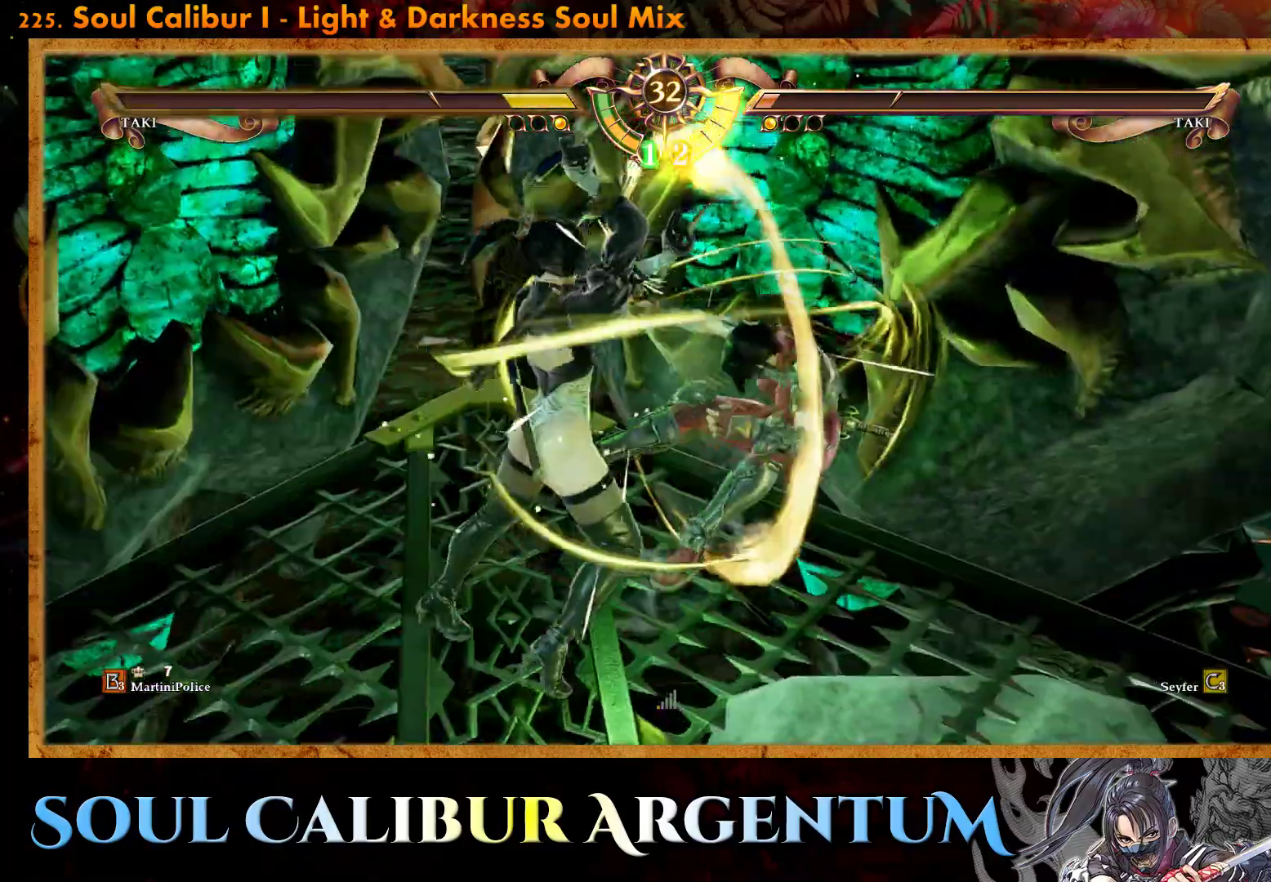
{"buttons": ["DPAD_RIGHT"], "events": [[267, "CROSS", "up"], [417, "SQUARE", "down"], [433, "DPAD_RIGHT", "down"], [500, "SQUARE", "up"]]}
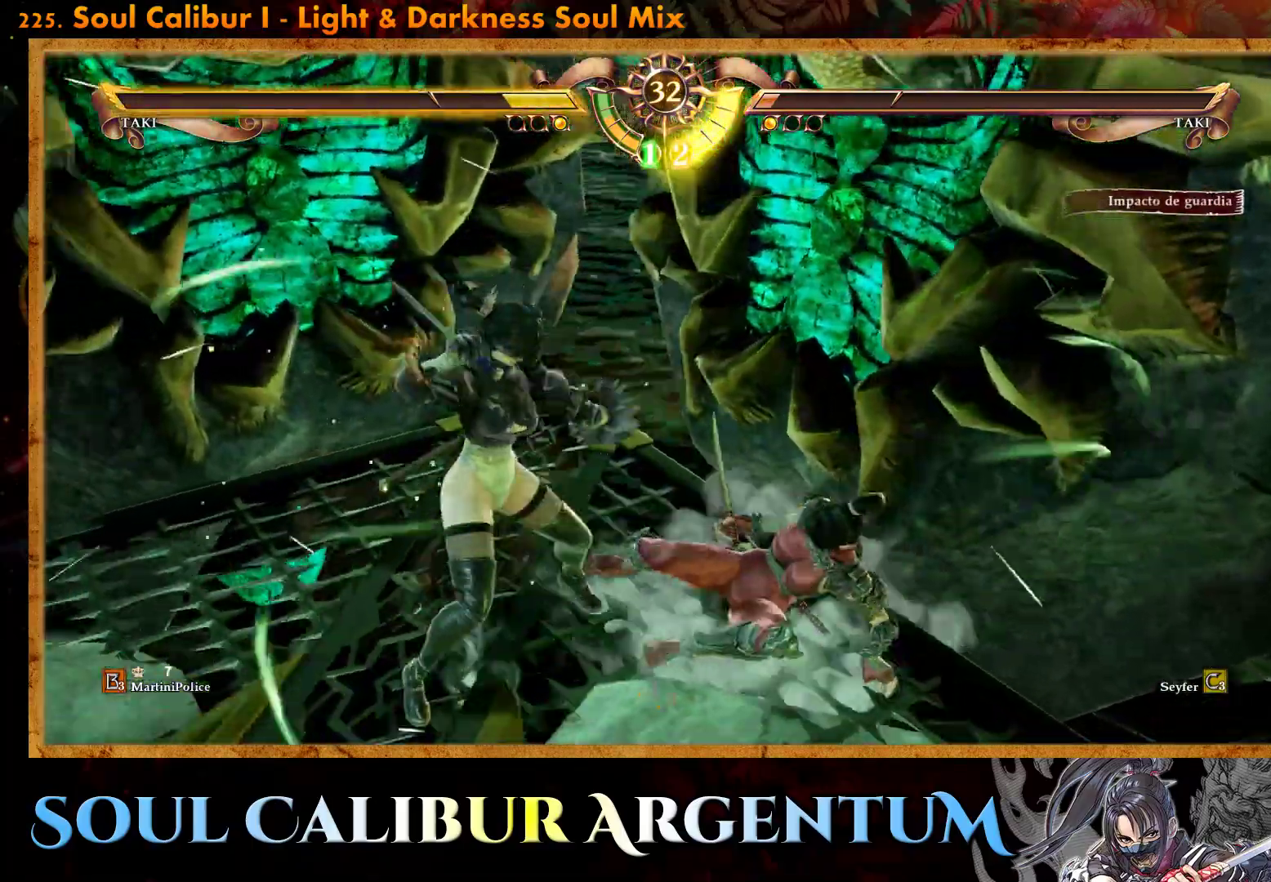
{"buttons": ["R2", "DPAD_RIGHT"], "events": [[167, "R2", "down"]]}
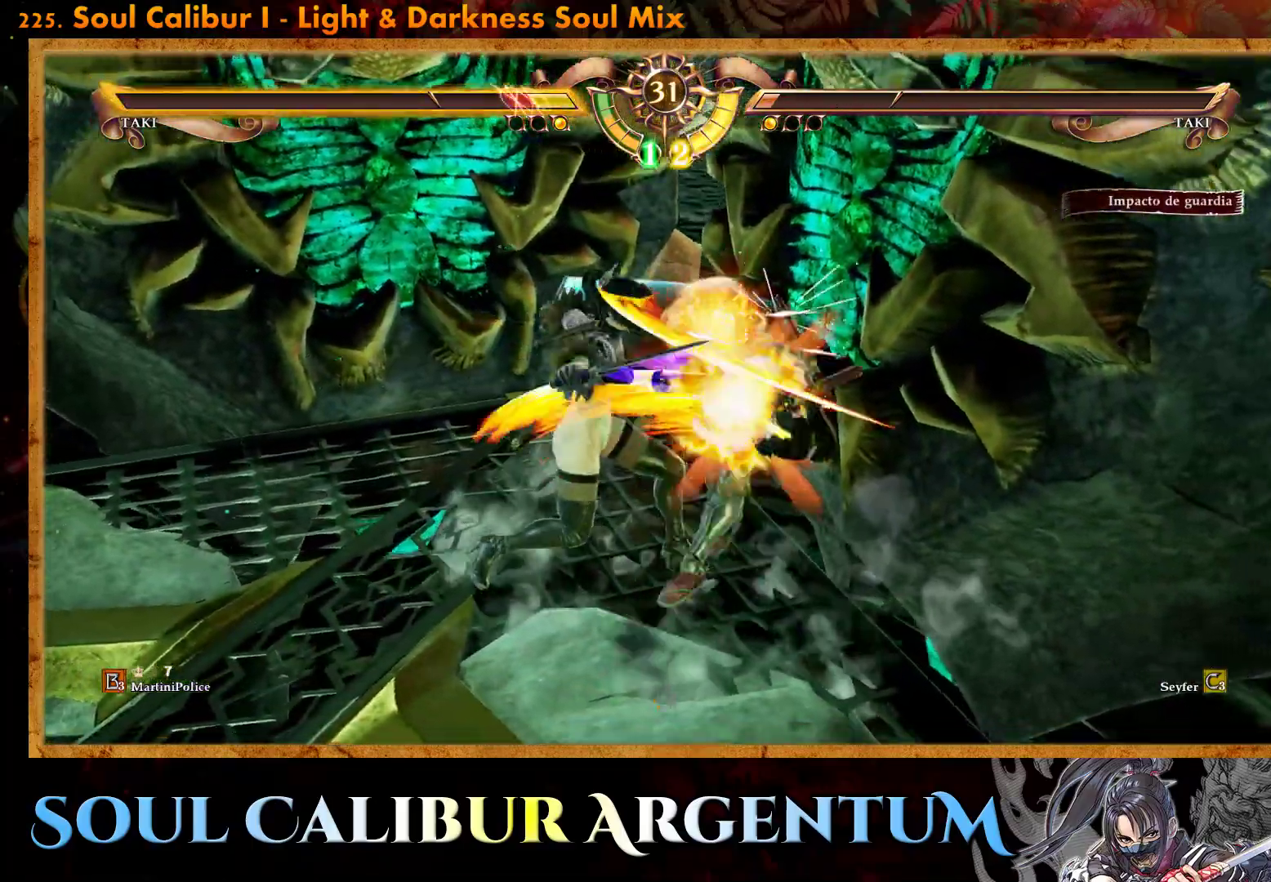
{"buttons": ["R2", "DPAD_RIGHT"], "events": []}
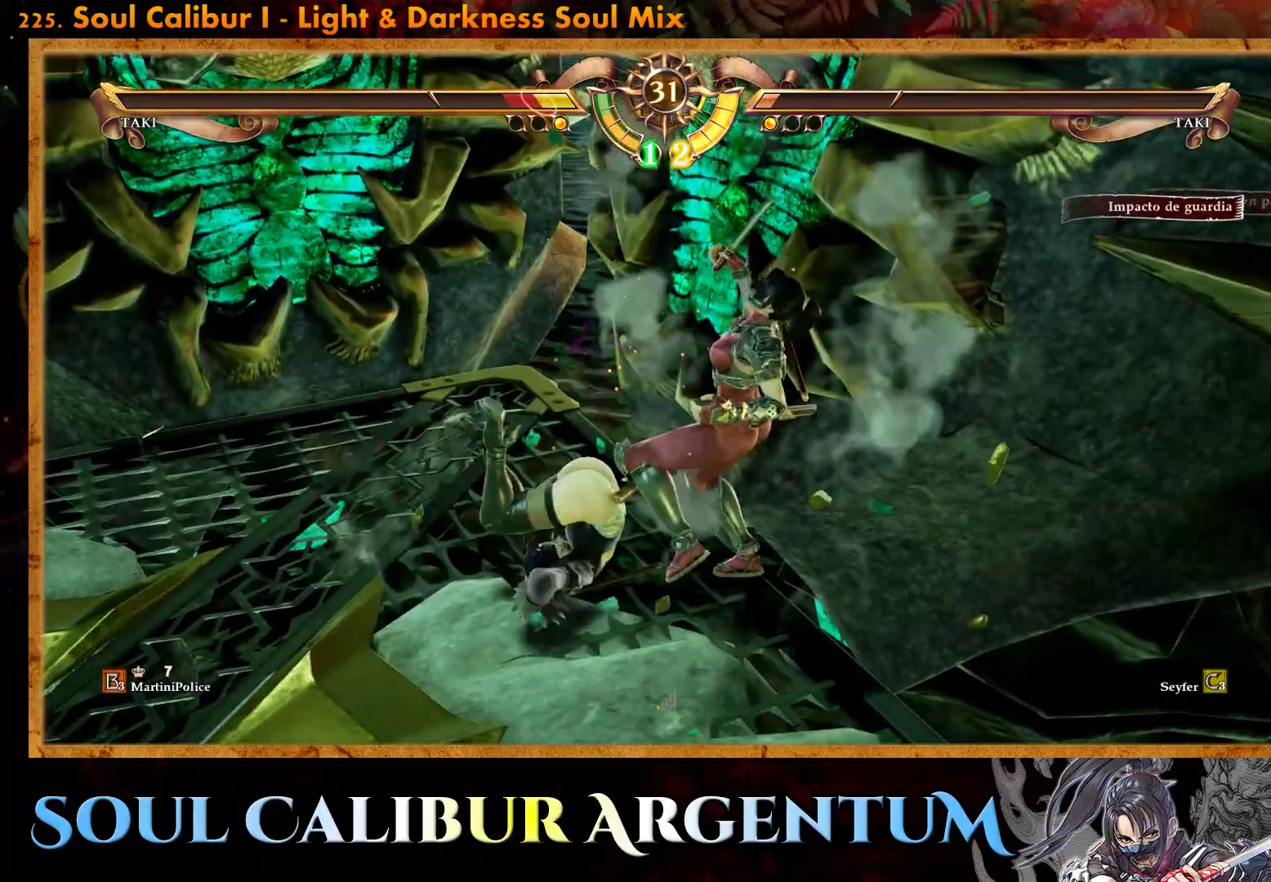
{"buttons": ["DPAD_LEFT"], "events": [[133, "DPAD_RIGHT", "up"], [150, "R2", "up"], [433, "DPAD_LEFT", "down"]]}
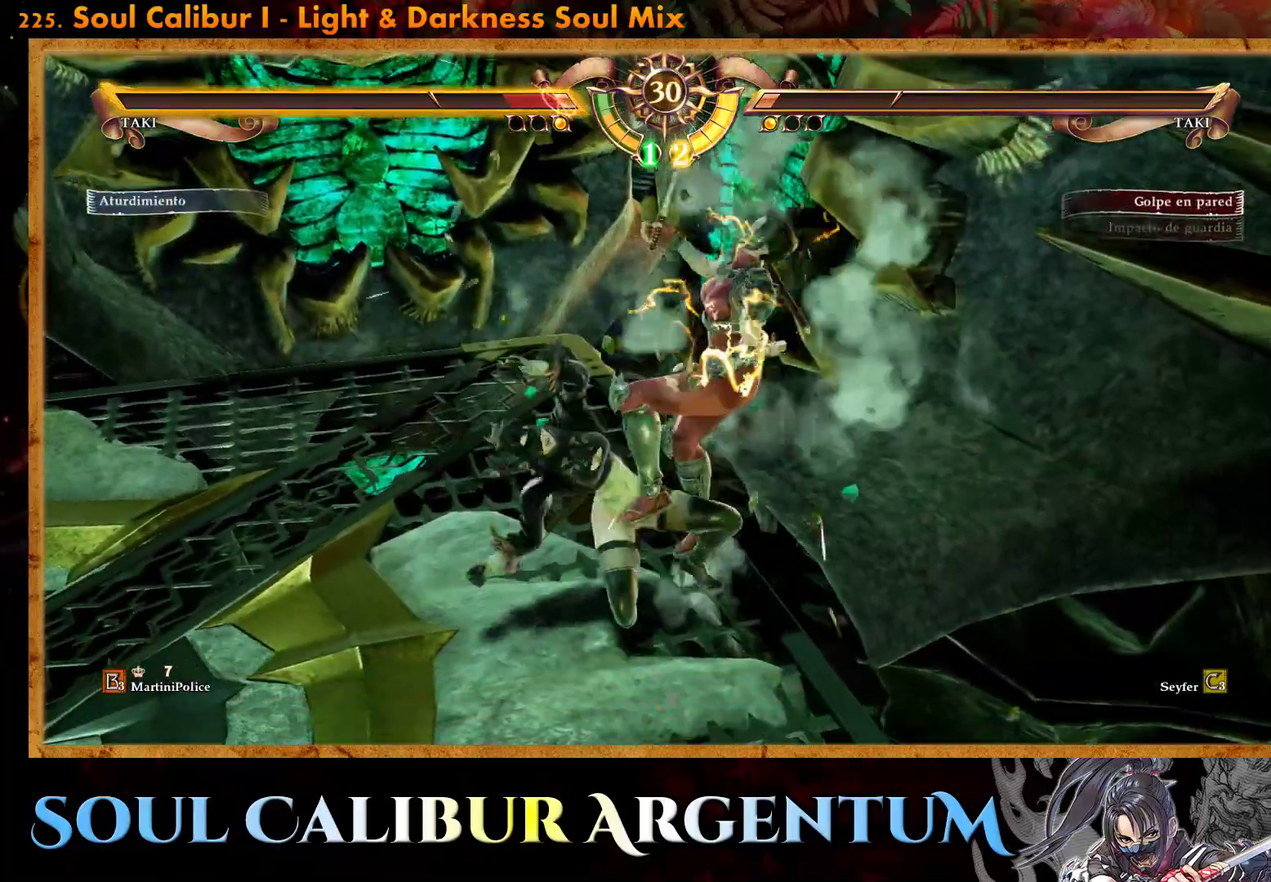
{"buttons": ["DPAD_LEFT"], "events": [[50, "TRIANGLE", "down"], [200, "TRIANGLE", "up"], [283, "SQUARE", "down"], [433, "SQUARE", "up"]]}
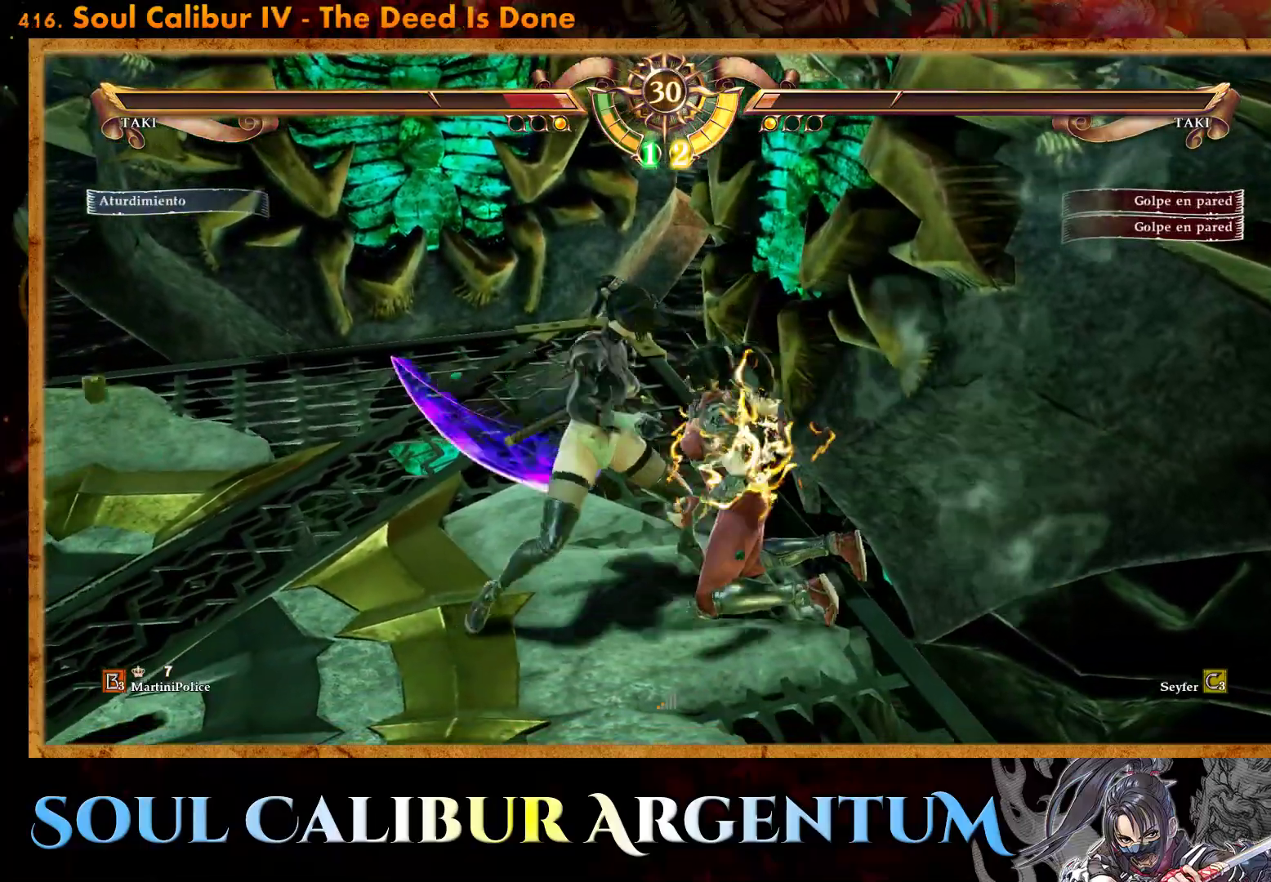
{"buttons": [], "events": [[283, "TRIANGLE", "down"], [383, "TRIANGLE", "up"], [433, "TRIANGLE", "down"], [467, "DPAD_LEFT", "up"], [500, "TRIANGLE", "up"]]}
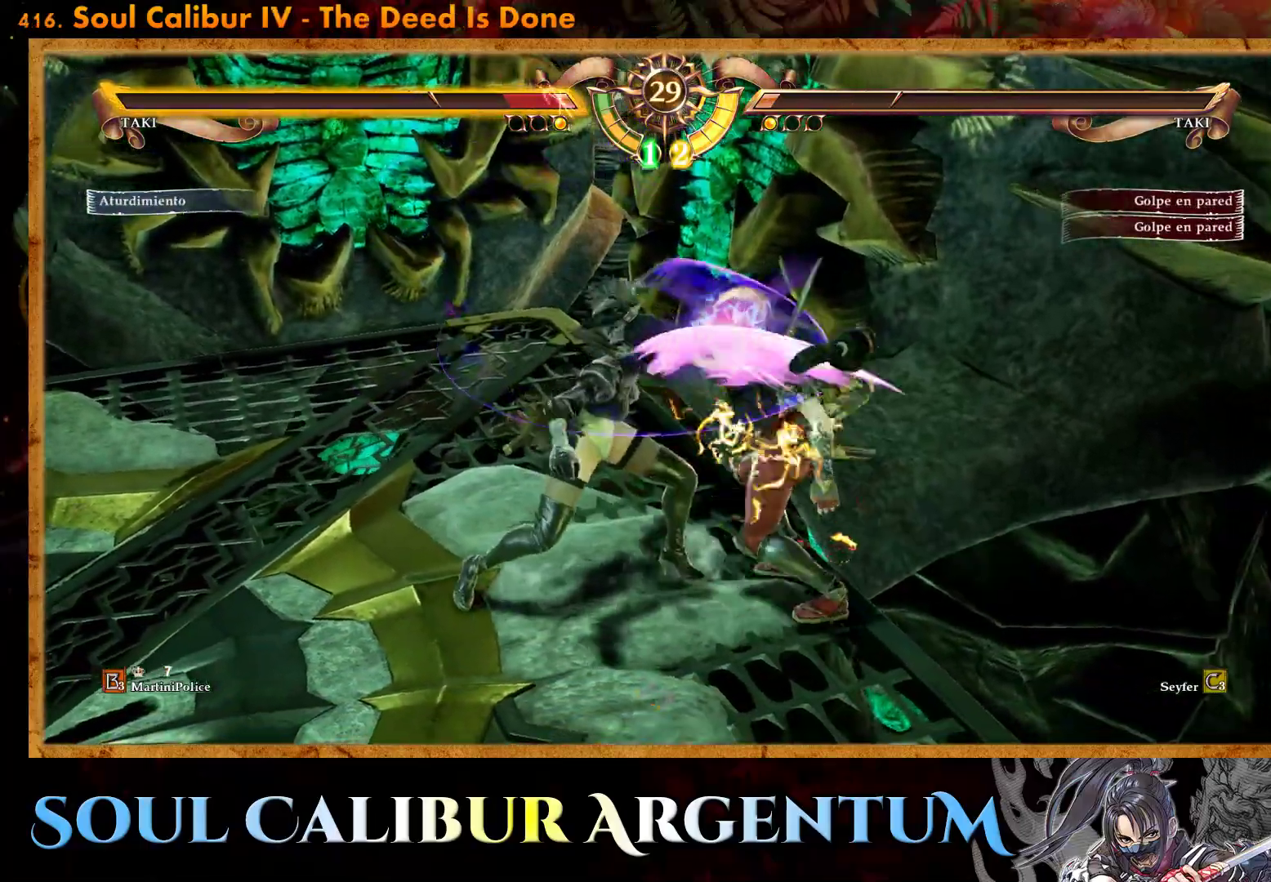
{"buttons": [], "events": [[67, "TRIANGLE", "down"], [167, "TRIANGLE", "up"], [217, "TRIANGLE", "down"], [317, "TRIANGLE", "up"], [383, "TRIANGLE", "down"], [450, "TRIANGLE", "up"]]}
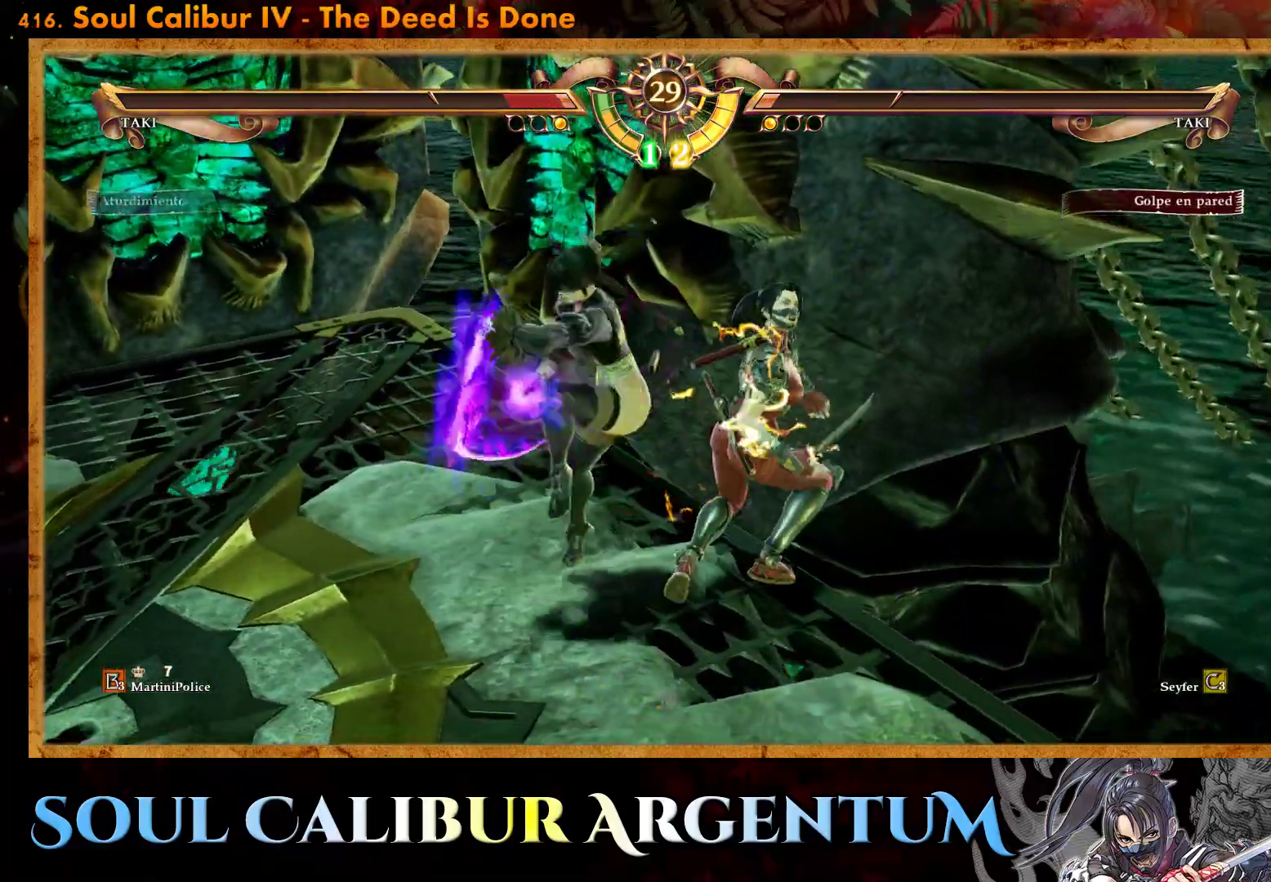
{"buttons": ["CIRCLE", "DPAD_DOWN", "DPAD_LEFT"], "events": [[300, "DPAD_LEFT", "down"], [333, "DPAD_DOWN", "down"], [350, "CIRCLE", "down"], [433, "CIRCLE", "up"], [500, "CIRCLE", "down"]]}
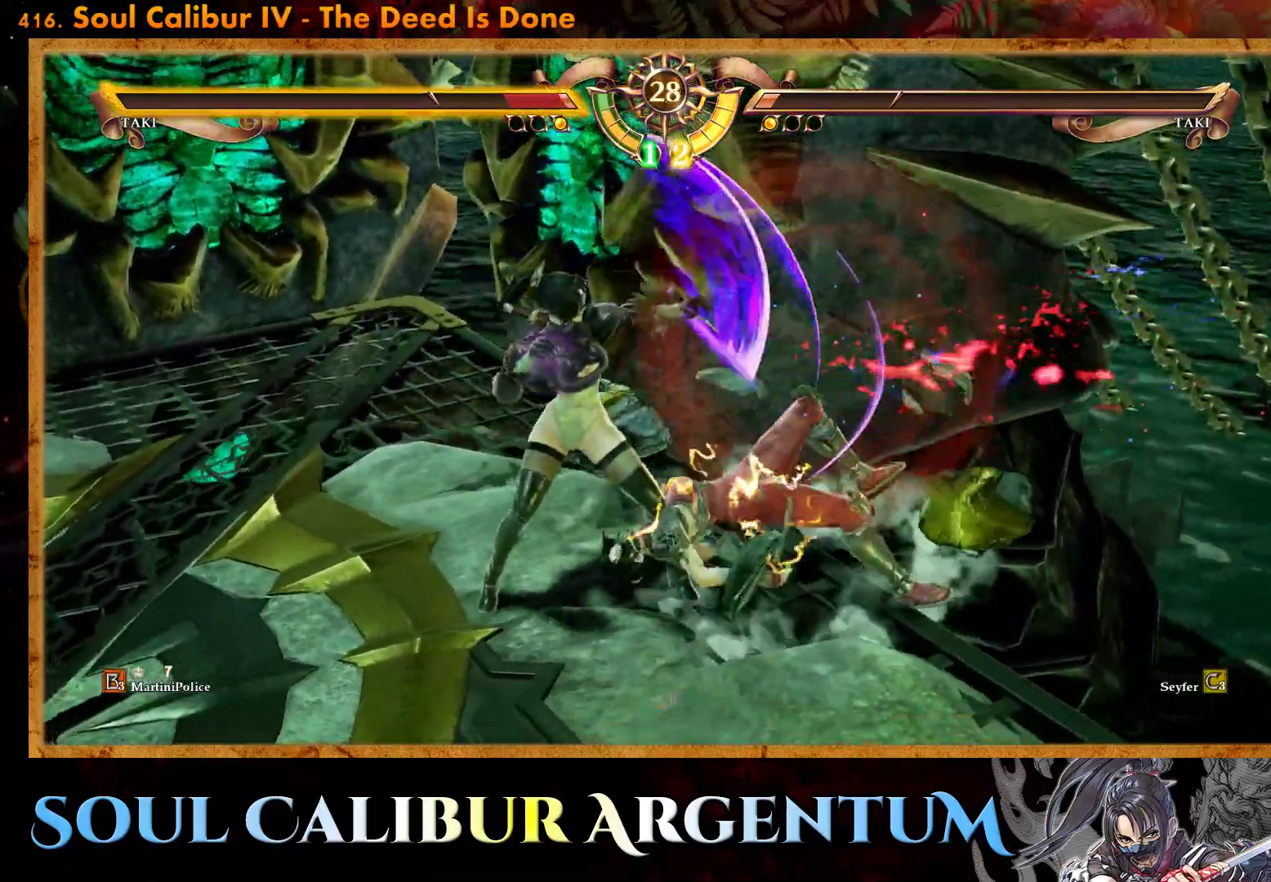
{"buttons": ["CIRCLE", "DPAD_DOWN", "DPAD_LEFT"], "events": [[83, "CIRCLE", "up"], [150, "CIRCLE", "down"], [250, "CIRCLE", "up"], [300, "CIRCLE", "down"], [400, "CIRCLE", "up"], [467, "CIRCLE", "down"]]}
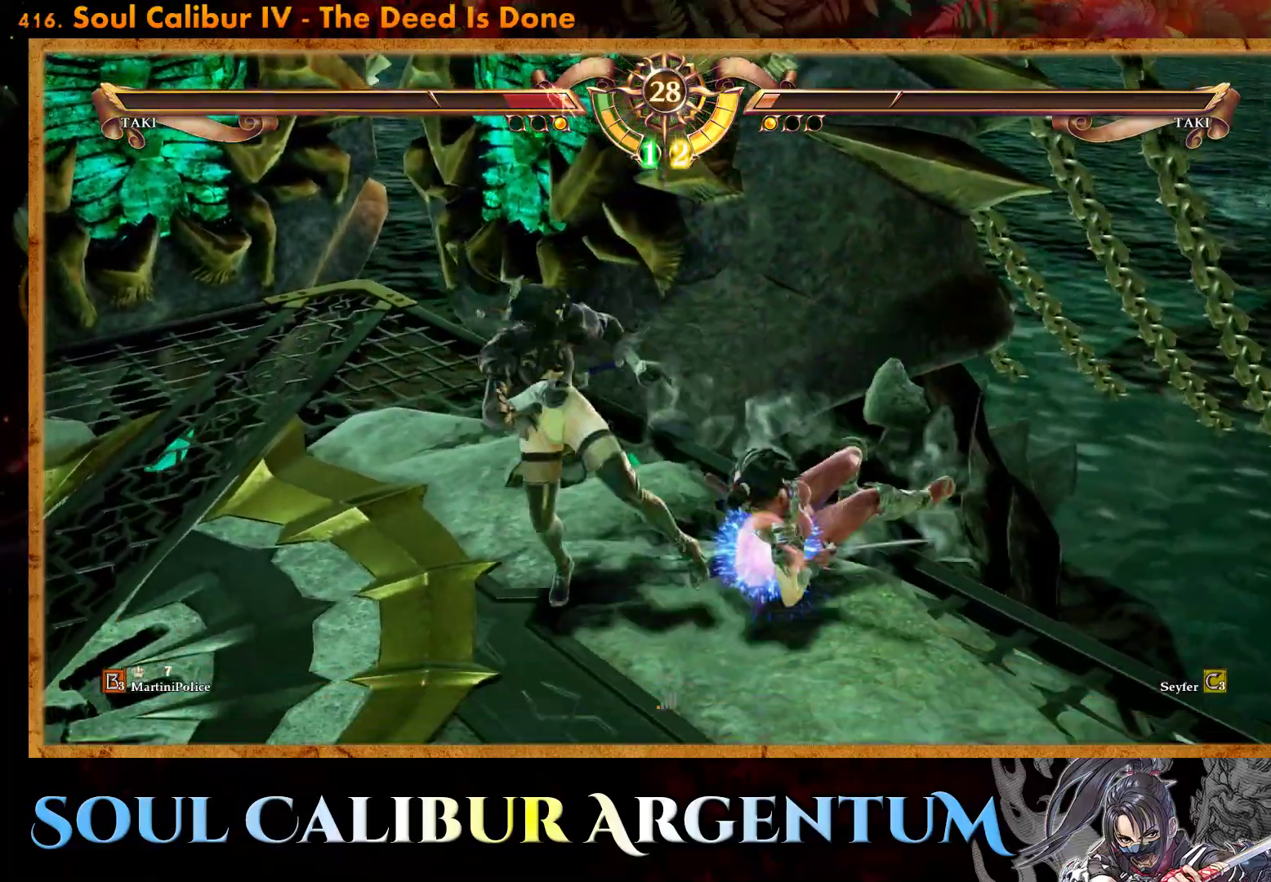
{"buttons": [], "events": [[67, "CIRCLE", "up"], [117, "CIRCLE", "down"], [233, "CIRCLE", "up"], [300, "CIRCLE", "down"], [467, "DPAD_DOWN", "up"], [500, "CIRCLE", "up"], [500, "DPAD_LEFT", "up"]]}
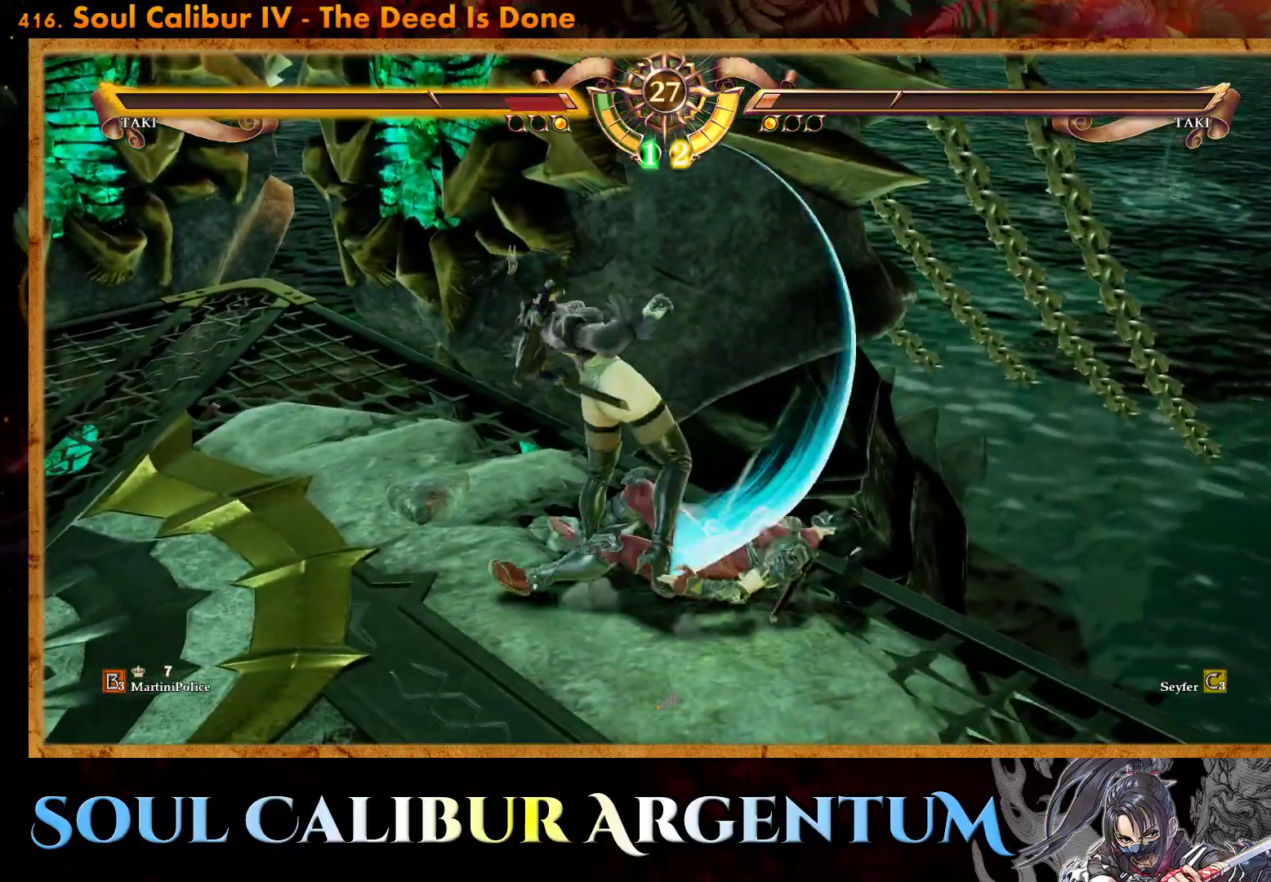
{"buttons": ["CROSS"], "events": [[267, "CROSS", "down"]]}
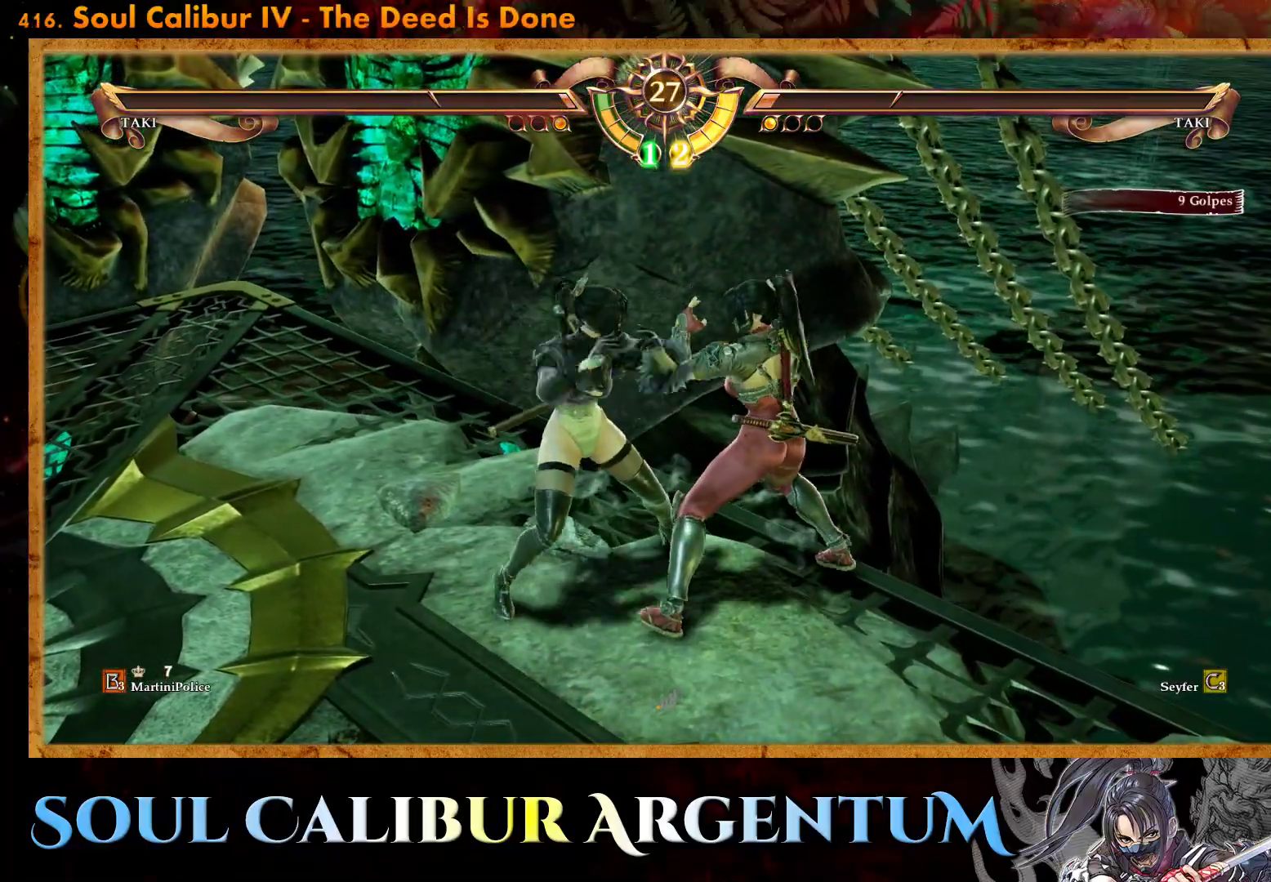
{"buttons": ["SQUARE"], "events": [[133, "CROSS", "up"], [183, "SQUARE", "down"], [267, "SQUARE", "up"], [333, "SQUARE", "down"], [433, "SQUARE", "up"], [467, "SQUARE", "down"]]}
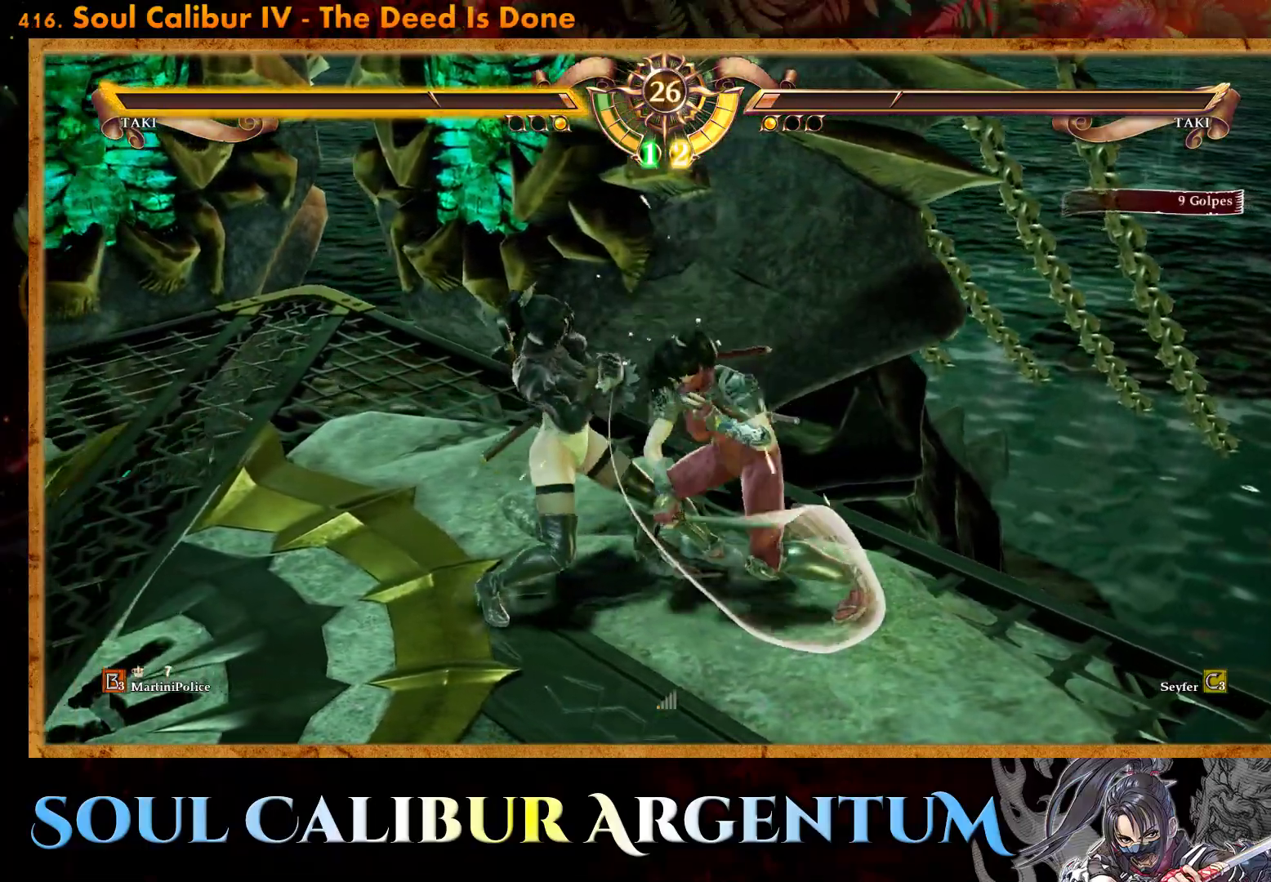
{"buttons": [], "events": [[33, "SQUARE", "up"], [100, "SQUARE", "down"], [167, "SQUARE", "up"], [267, "SQUARE", "down"], [333, "SQUARE", "up"], [383, "SQUARE", "down"], [483, "SQUARE", "up"]]}
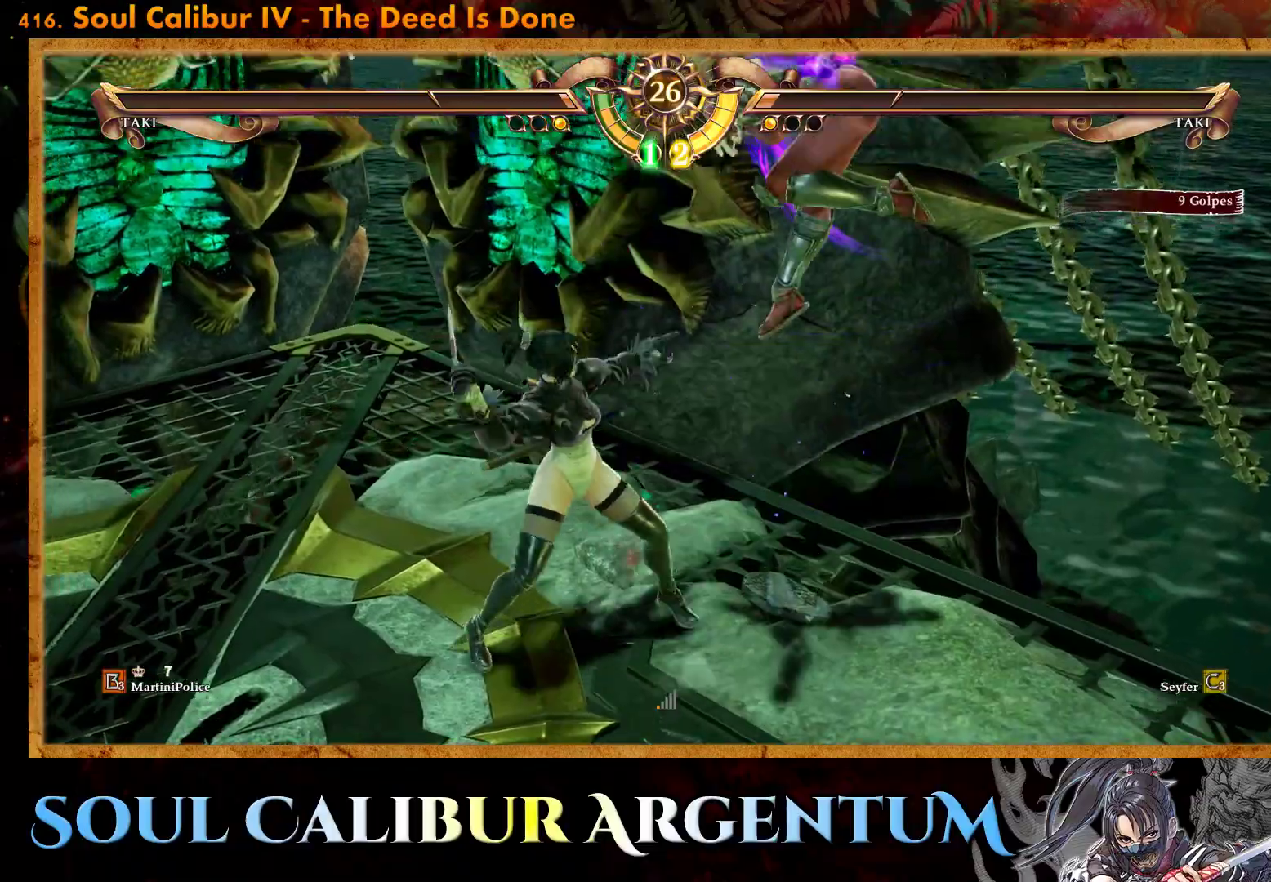
{"buttons": ["SQUARE"], "events": [[33, "SQUARE", "down"], [100, "SQUARE", "up"], [167, "SQUARE", "down"], [233, "SQUARE", "up"], [300, "SQUARE", "down"], [383, "SQUARE", "up"], [450, "SQUARE", "down"]]}
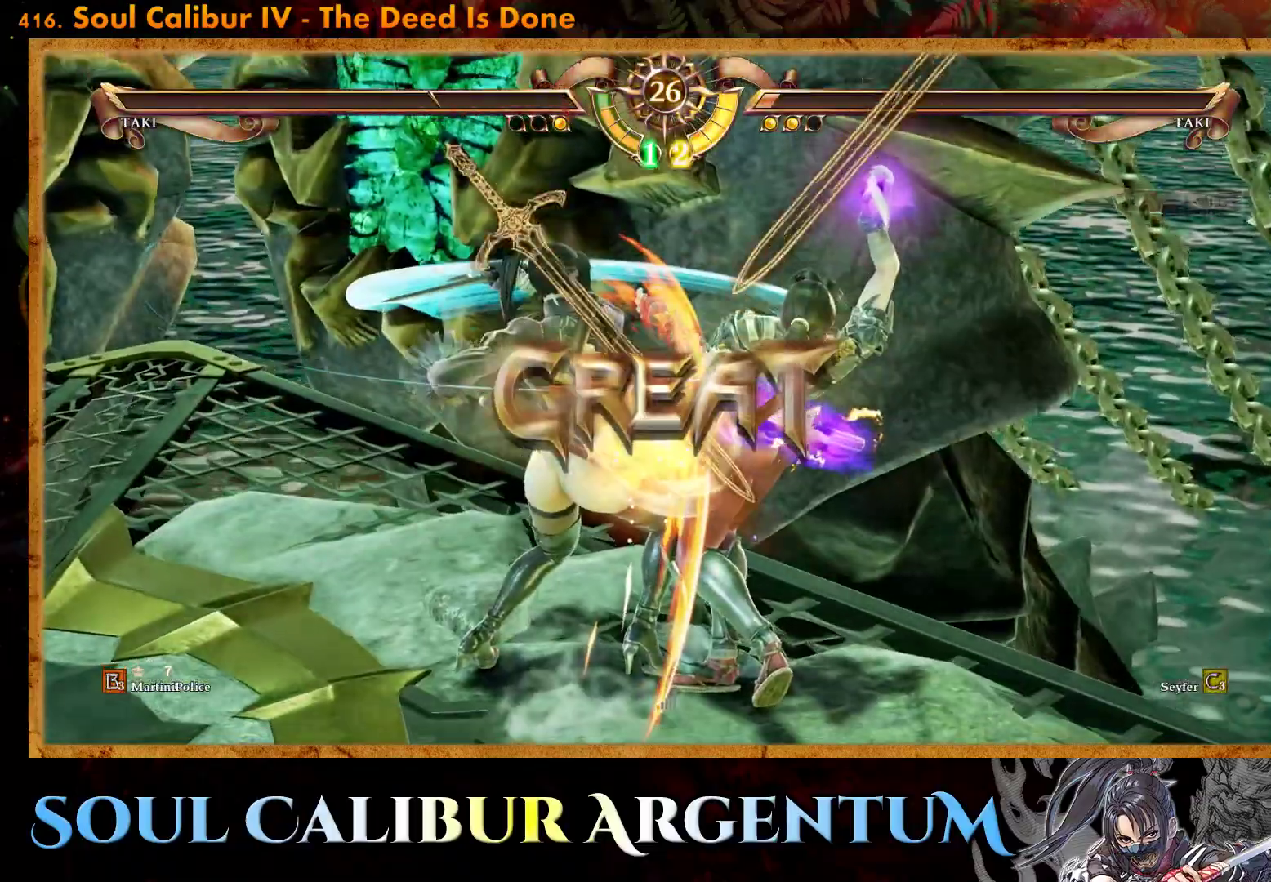
{"buttons": [], "events": [[33, "SQUARE", "up"]]}
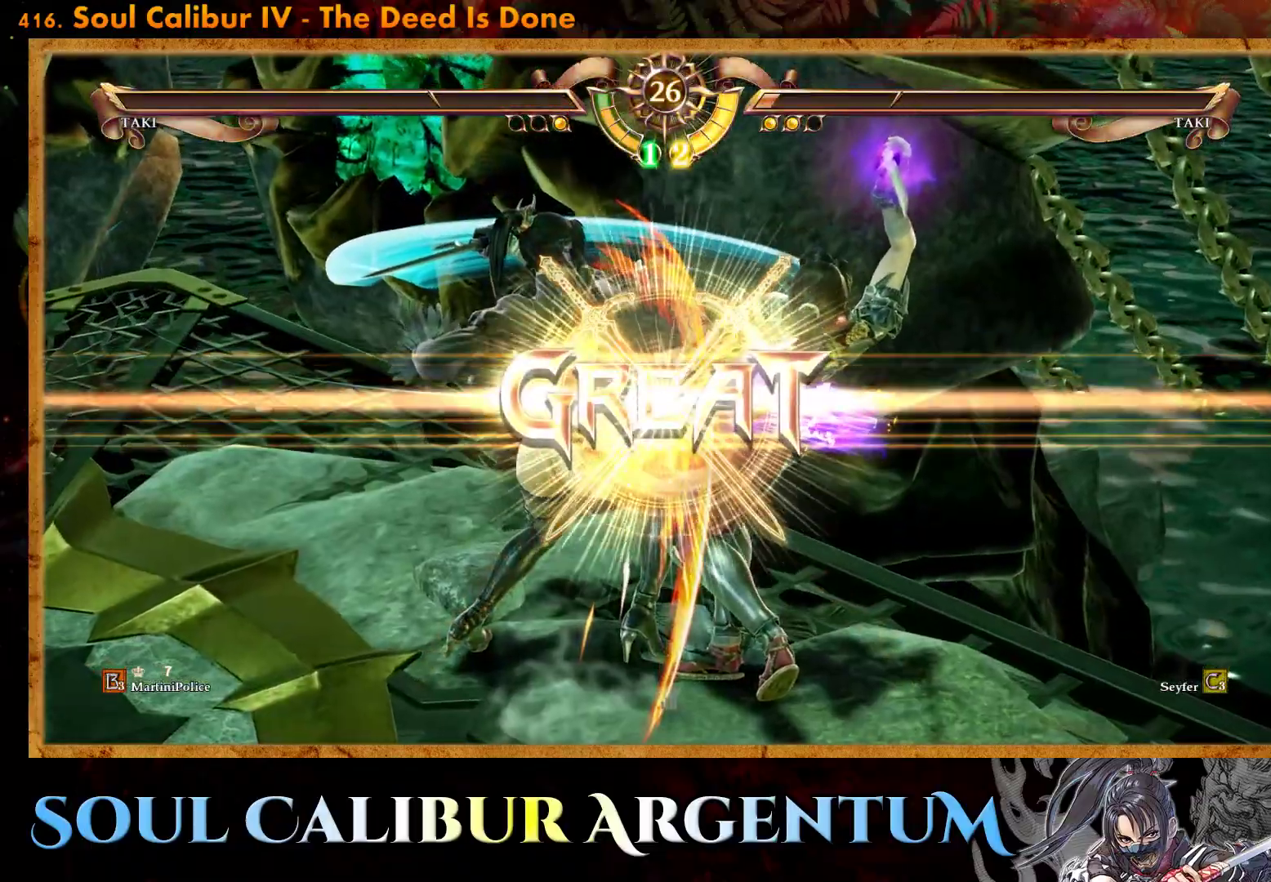
{"buttons": [], "events": []}
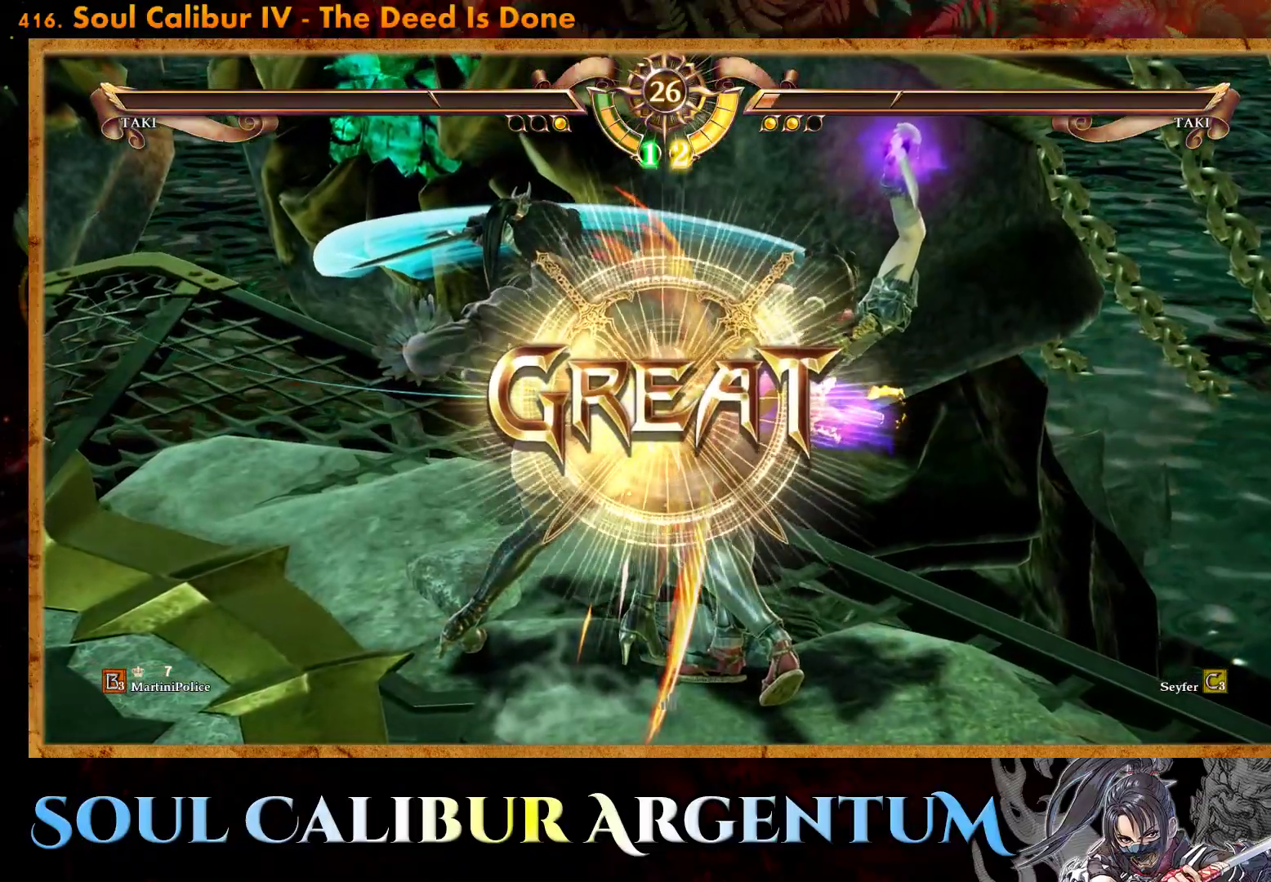
{"buttons": [], "events": []}
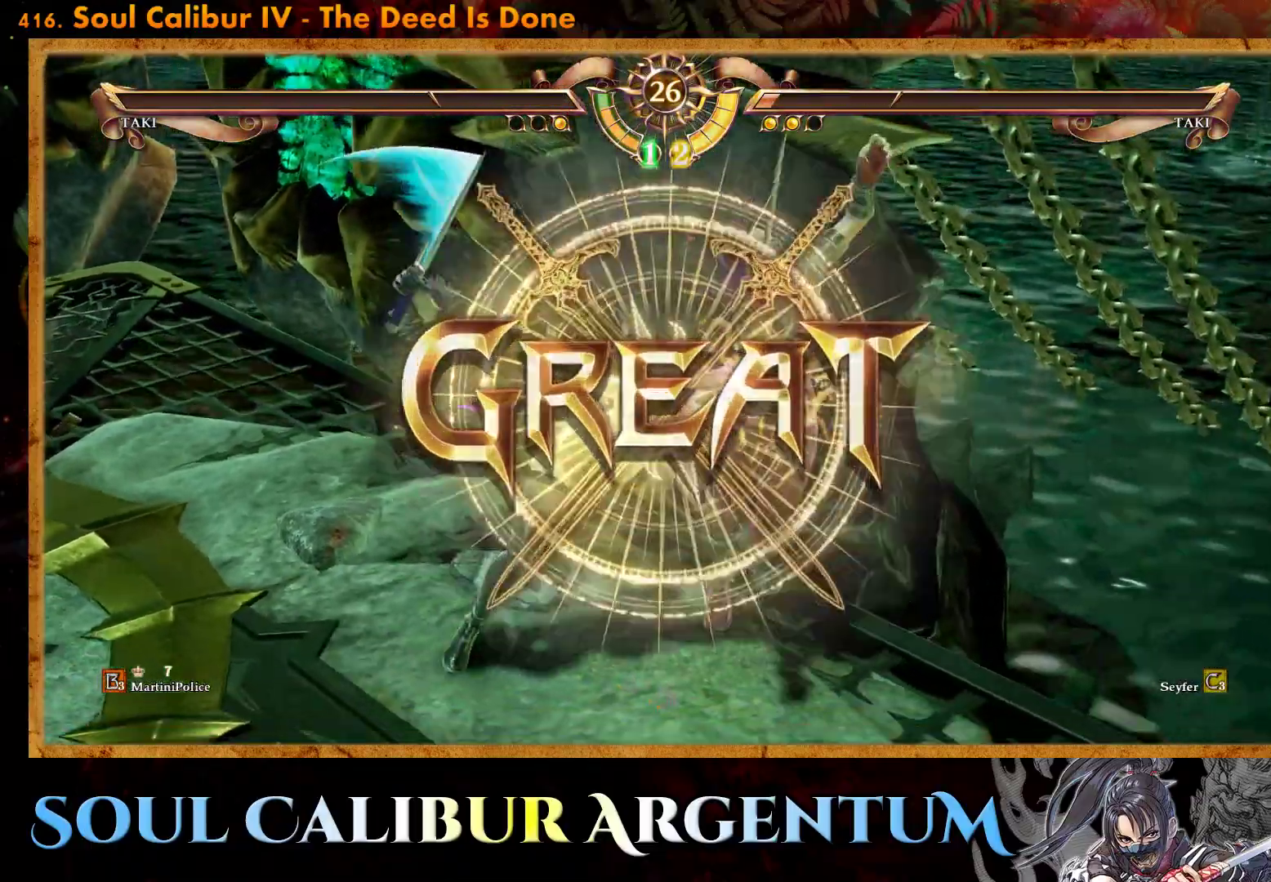
{"buttons": [], "events": []}
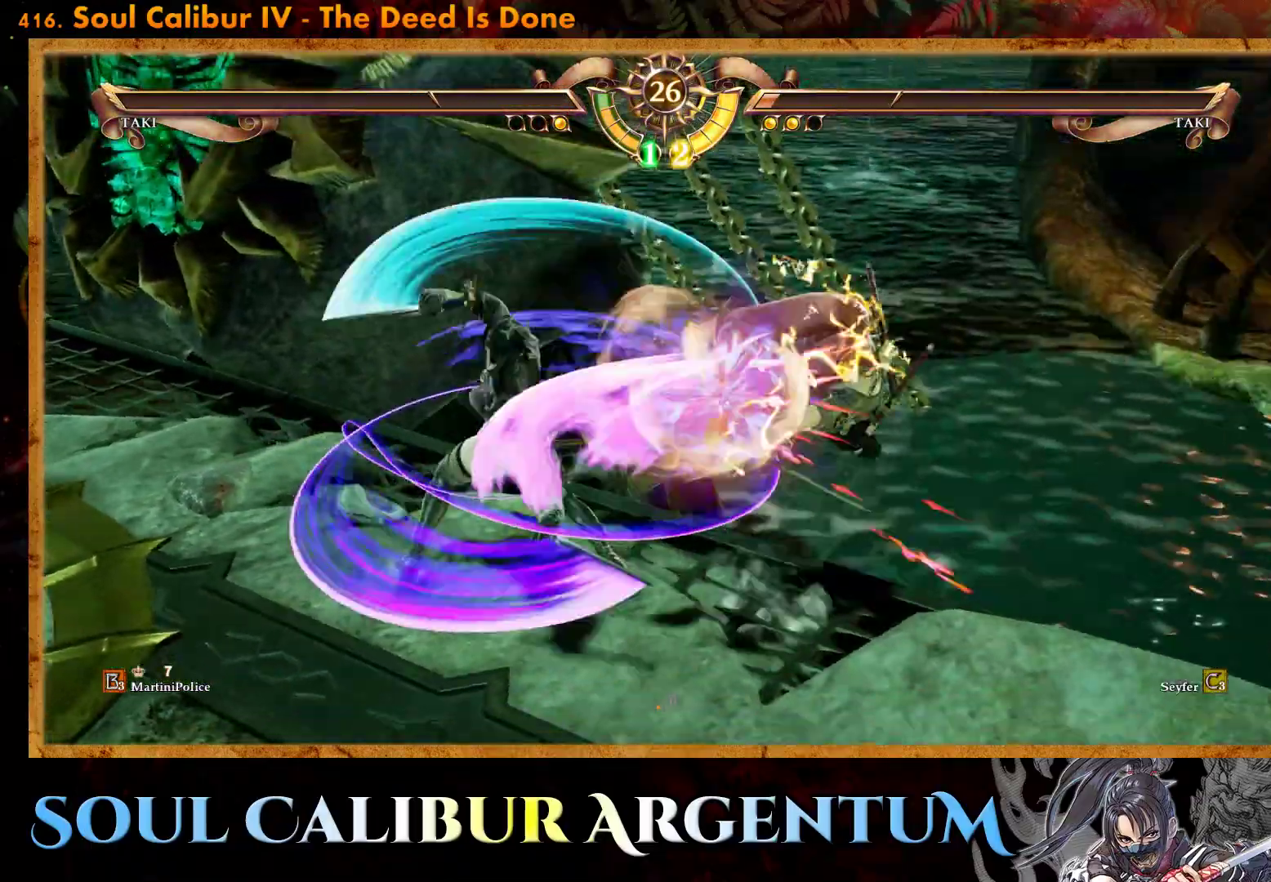
{"buttons": [], "events": []}
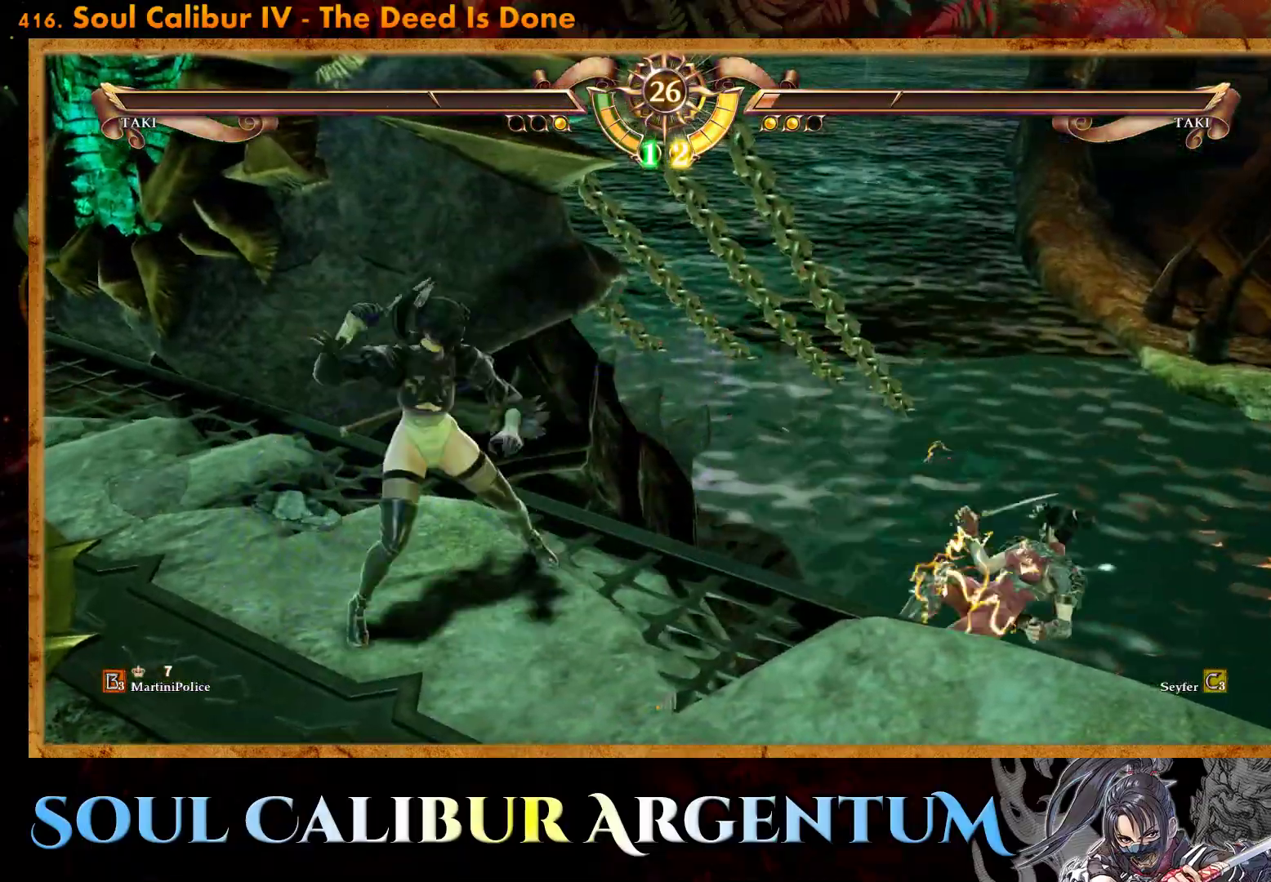
{"buttons": [], "events": []}
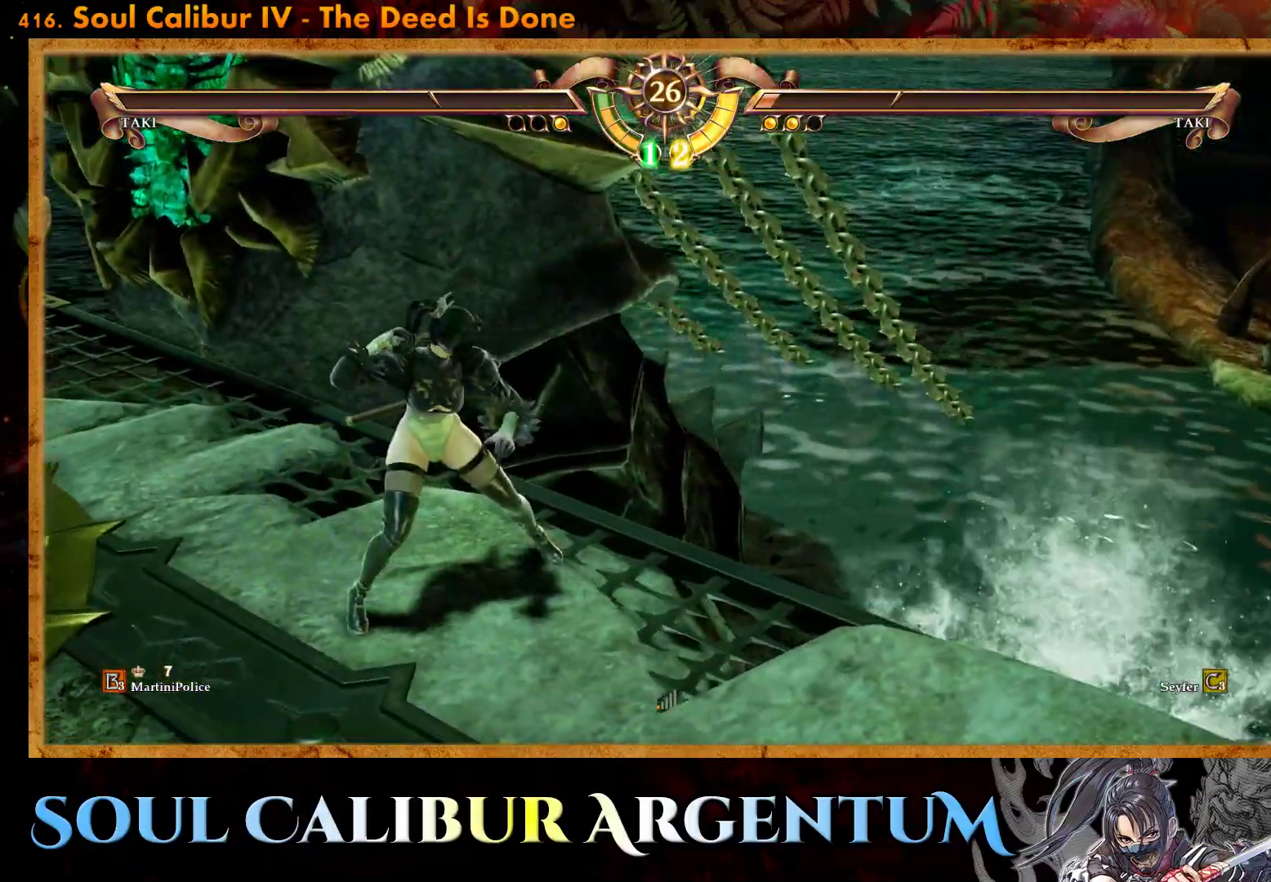
{"buttons": [], "events": []}
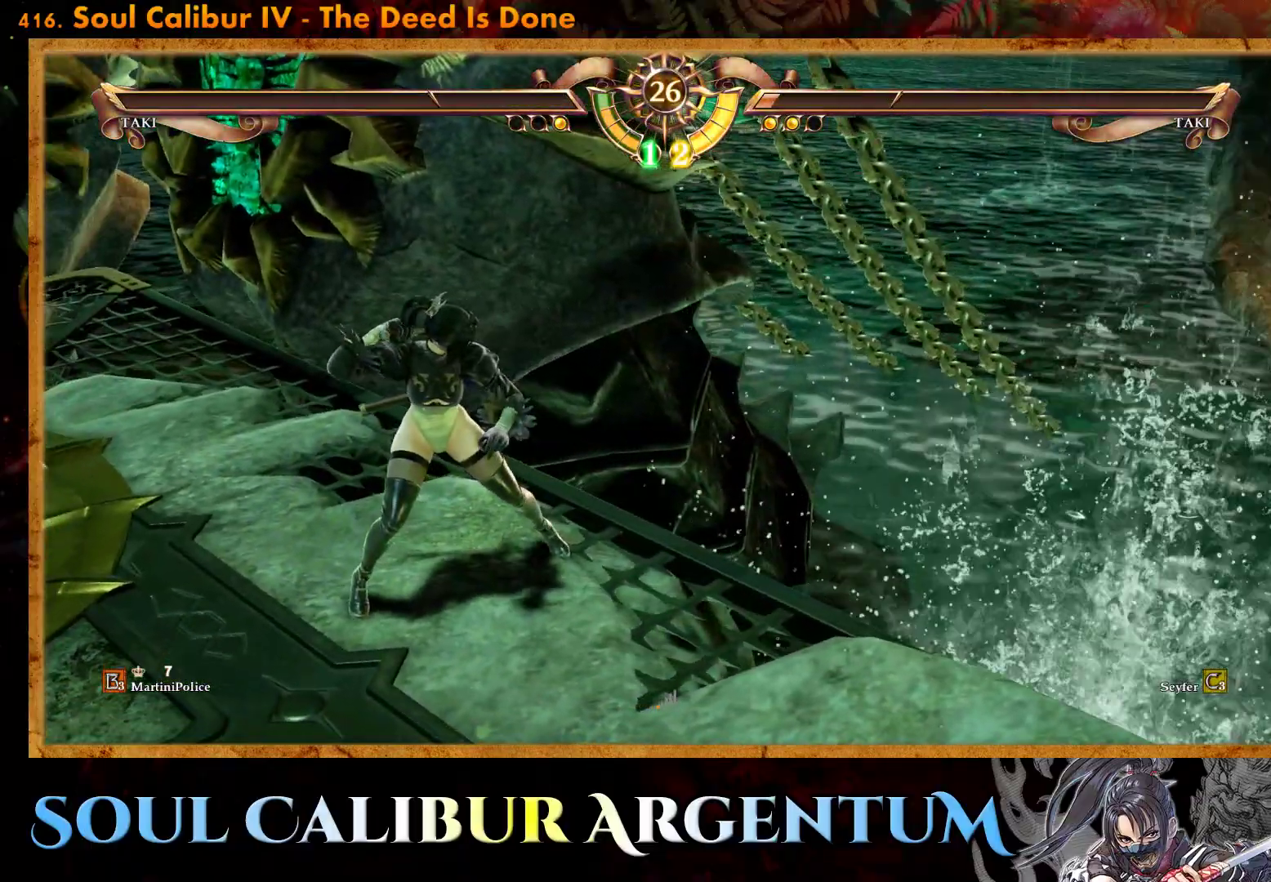
{"buttons": [], "events": []}
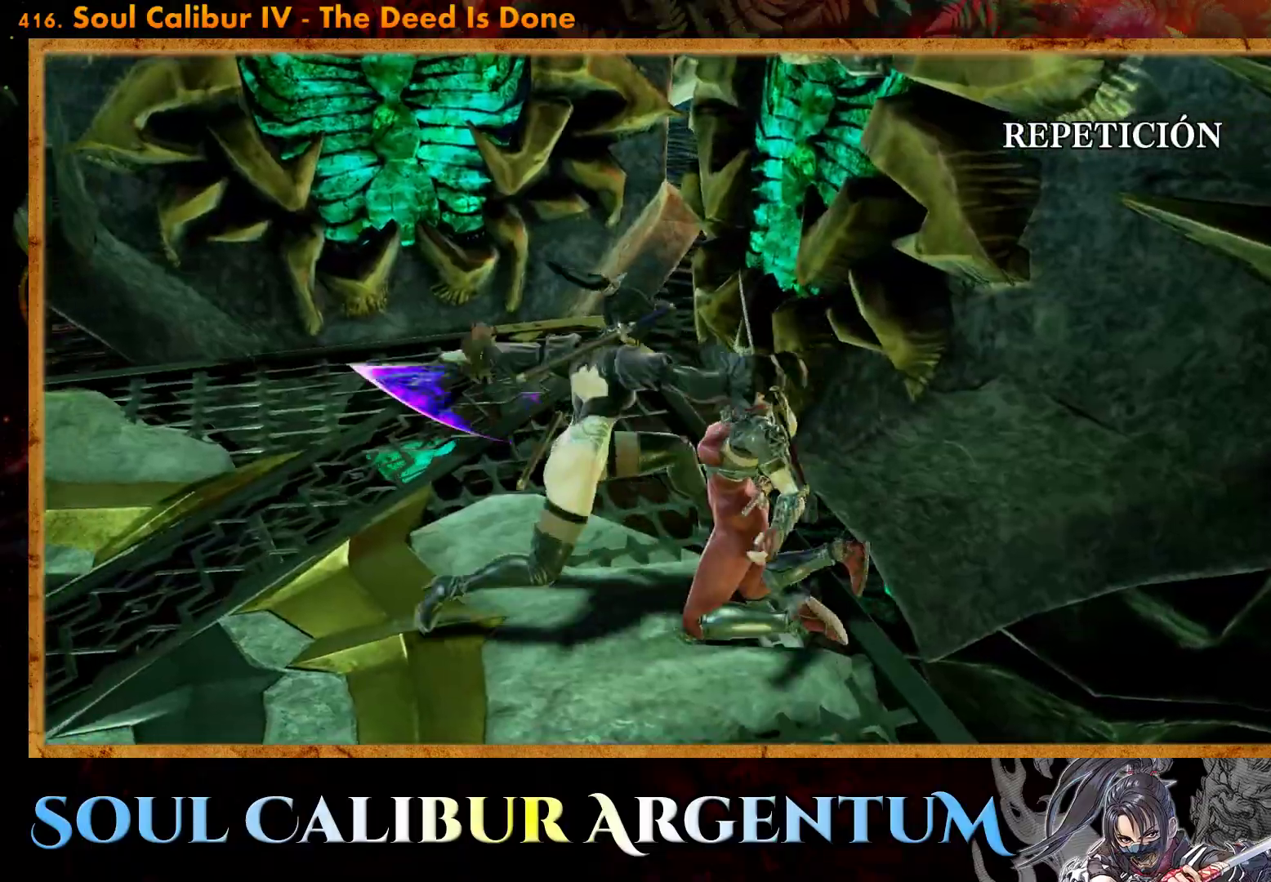
{"buttons": ["START"], "events": [[450, "START", "down"]]}
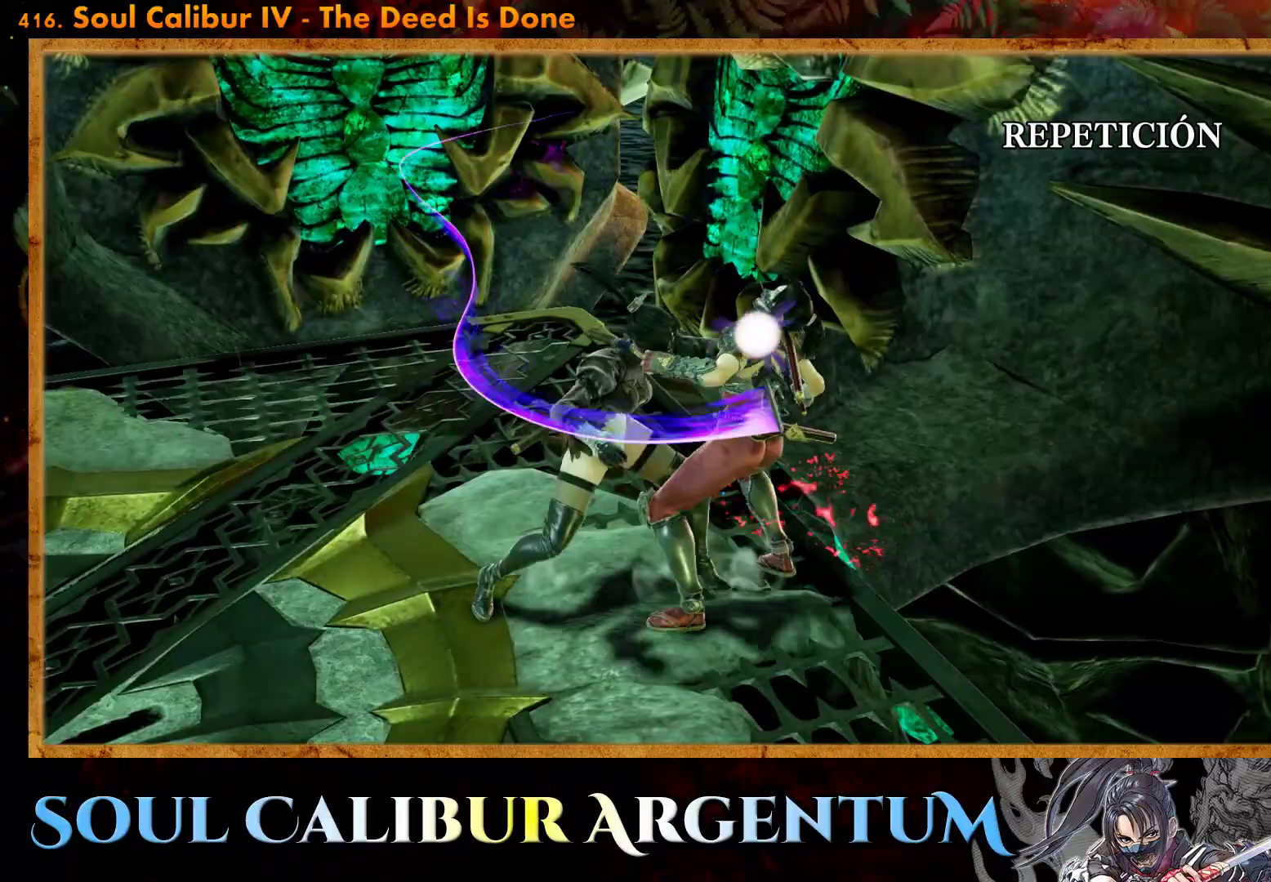
{"buttons": [], "events": [[217, "START", "up"]]}
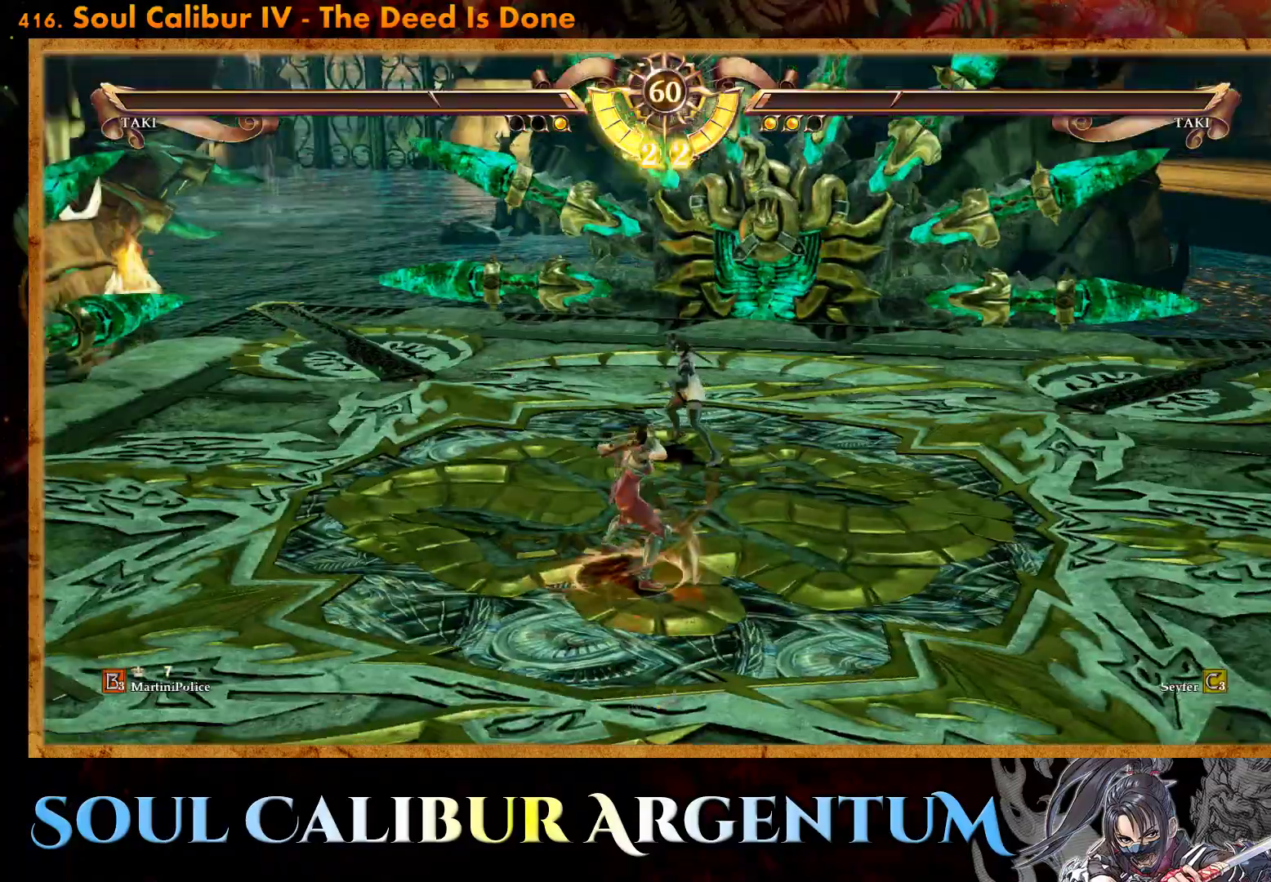
{"buttons": ["DPAD_LEFT"], "events": [[83, "DPAD_LEFT", "down"], [200, "DPAD_LEFT", "up"], [483, "DPAD_LEFT", "down"]]}
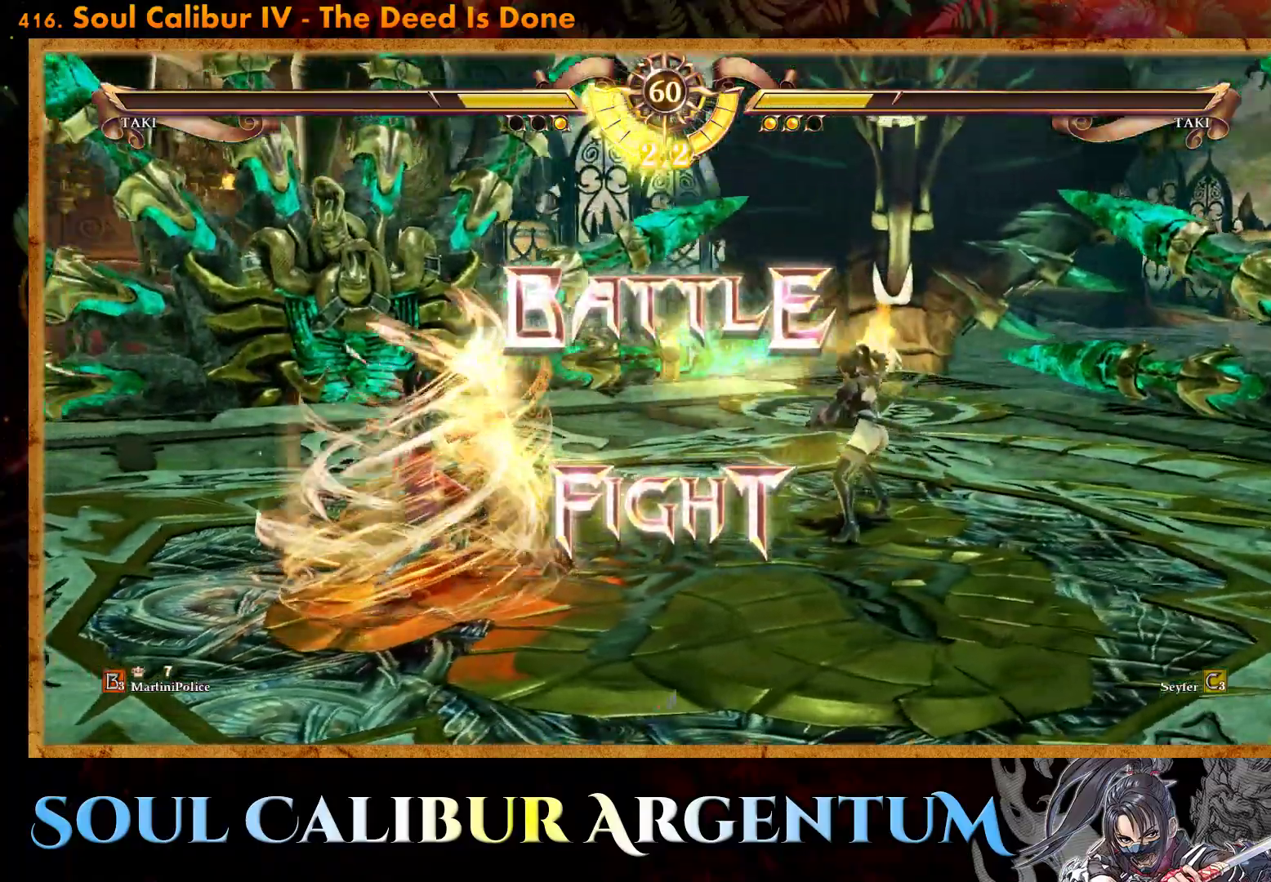
{"buttons": [], "events": [[117, "DPAD_LEFT", "up"]]}
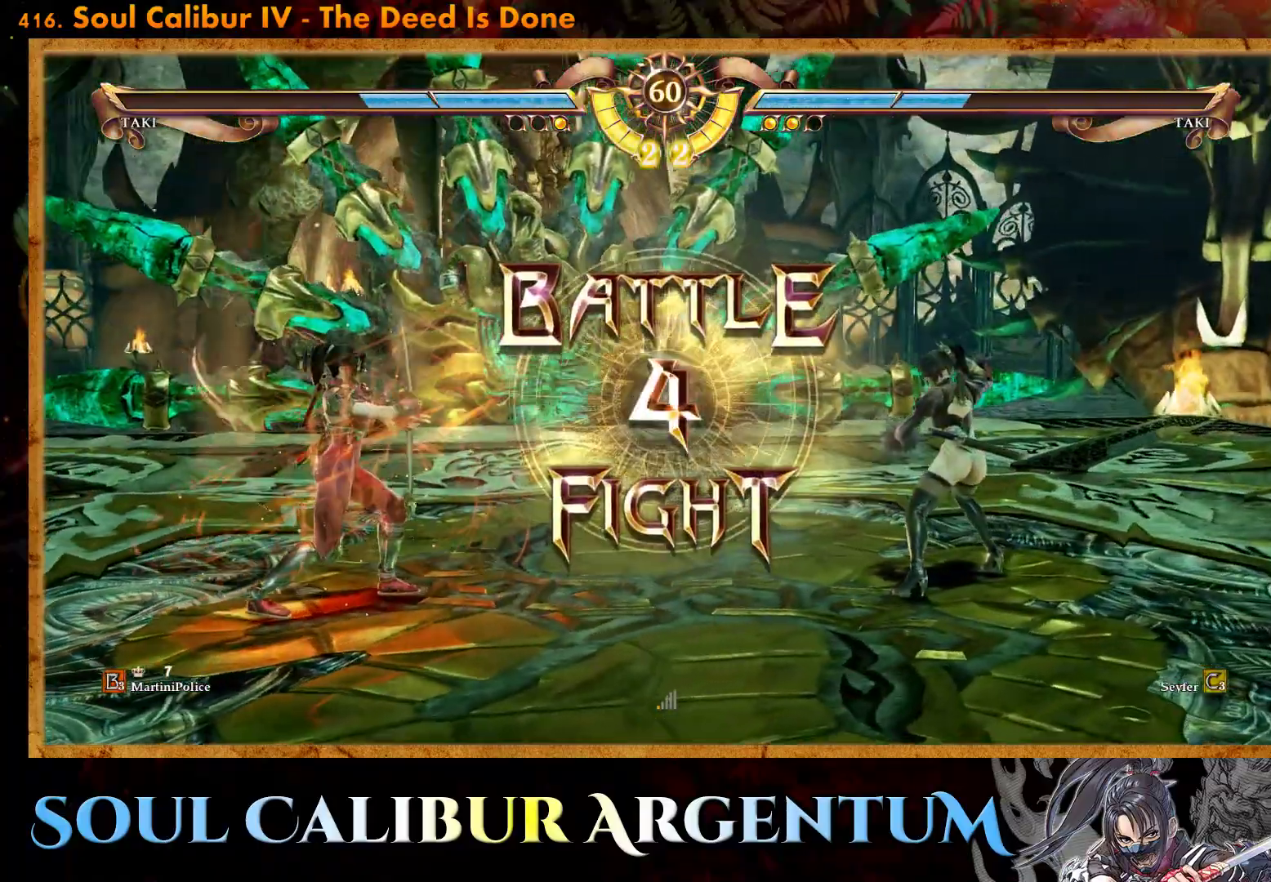
{"buttons": ["CROSS"], "events": [[17, "DPAD_LEFT", "down"], [33, "CROSS", "down"], [133, "DPAD_LEFT", "up"], [167, "CROSS", "up"], [467, "CROSS", "down"]]}
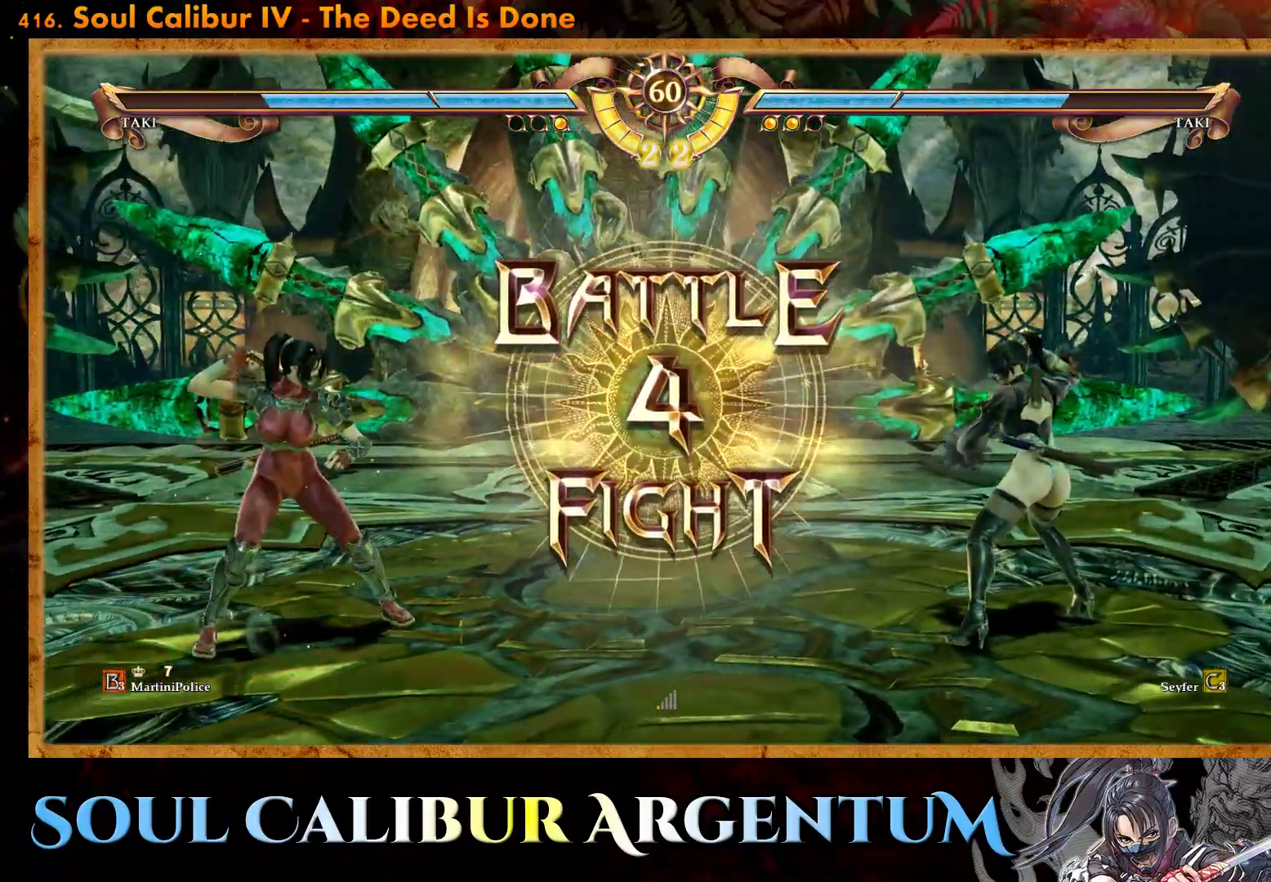
{"buttons": [], "events": [[33, "CROSS", "up"], [133, "CROSS", "down"], [217, "CROSS", "up"]]}